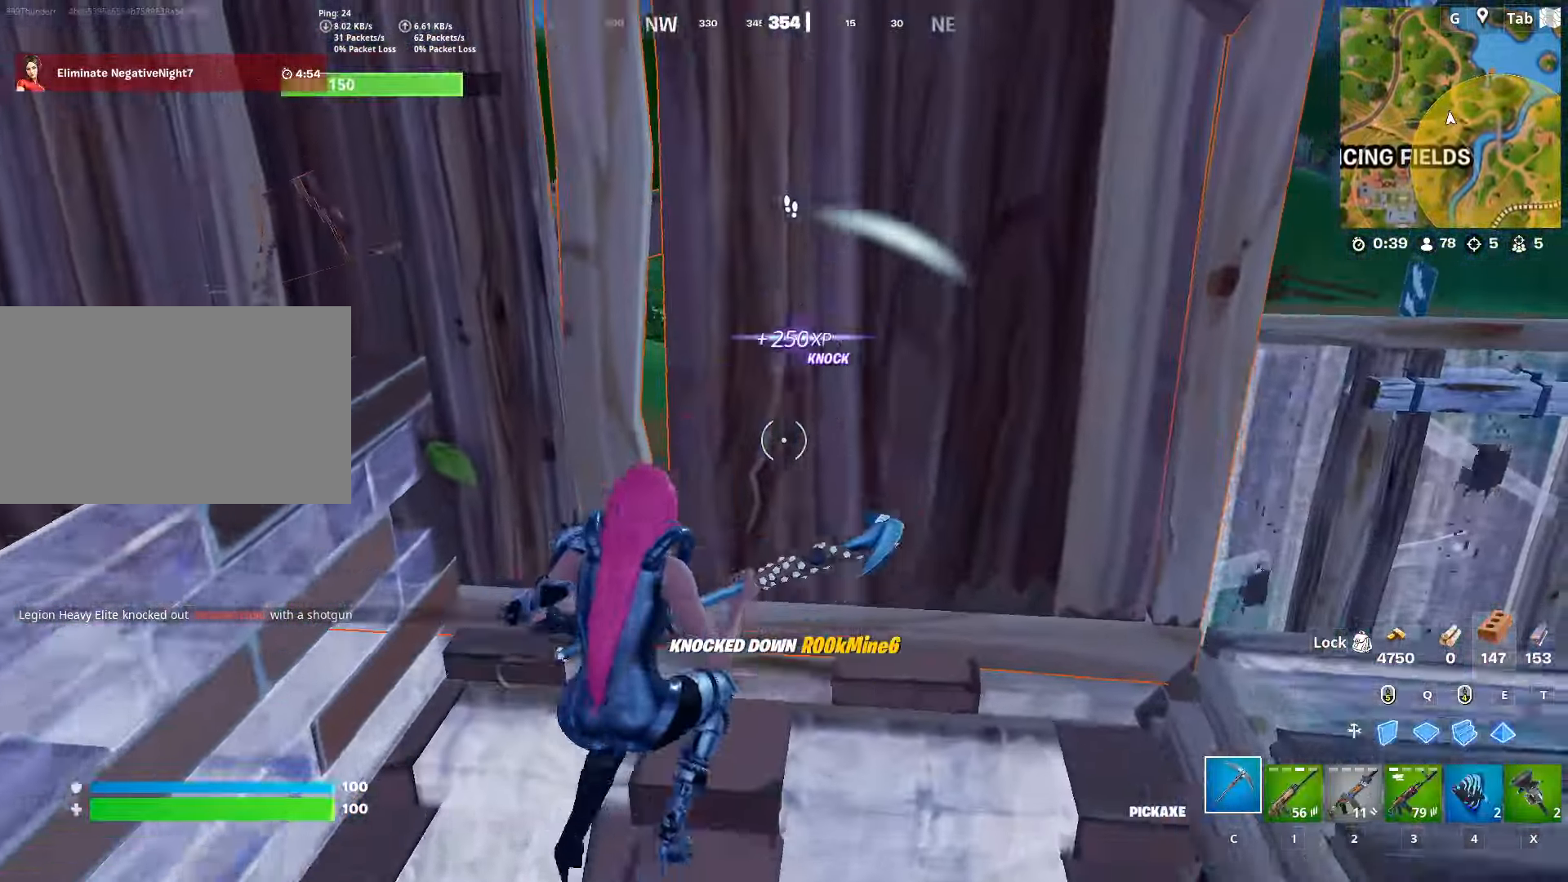
Gameplay with keyboard and mouse; each line is a JSON object with the keys and mouse buttons held at the frame after it. "events" lists presses ("down") and releases ("up") of "1", "2", "3", "4", "5", "a", "alt", "c", "caps_lock", "ctrl", "d", "e", "f", "g", "q", "r", "s", "shift", "space", "t", "tab", "v", "w", "x", "z", "mouse_left", "mouse_wheel" and "mouse_right" between this image and that frame as [ms after this image, input, new state], when the widget could be followed in between. "mouse_left", "mouse_wheel", "mouse_right" = the "left", "wheel", "right" buttons of the "mouse" list. No other keys are recorded. "wheel" means that the mouse wheel is clicked or scrolled. "mouse_move" is the direction in which the mouse moves at that frame (one of eight, or "still"), when it could be read.
{"keys": ["s"], "mouse": [], "mouse_move": "left", "events": [[184, "2", "down"], [267, "2", "up"], [317, "w", "up"], [367, "d", "up"], [417, "s", "down"]]}
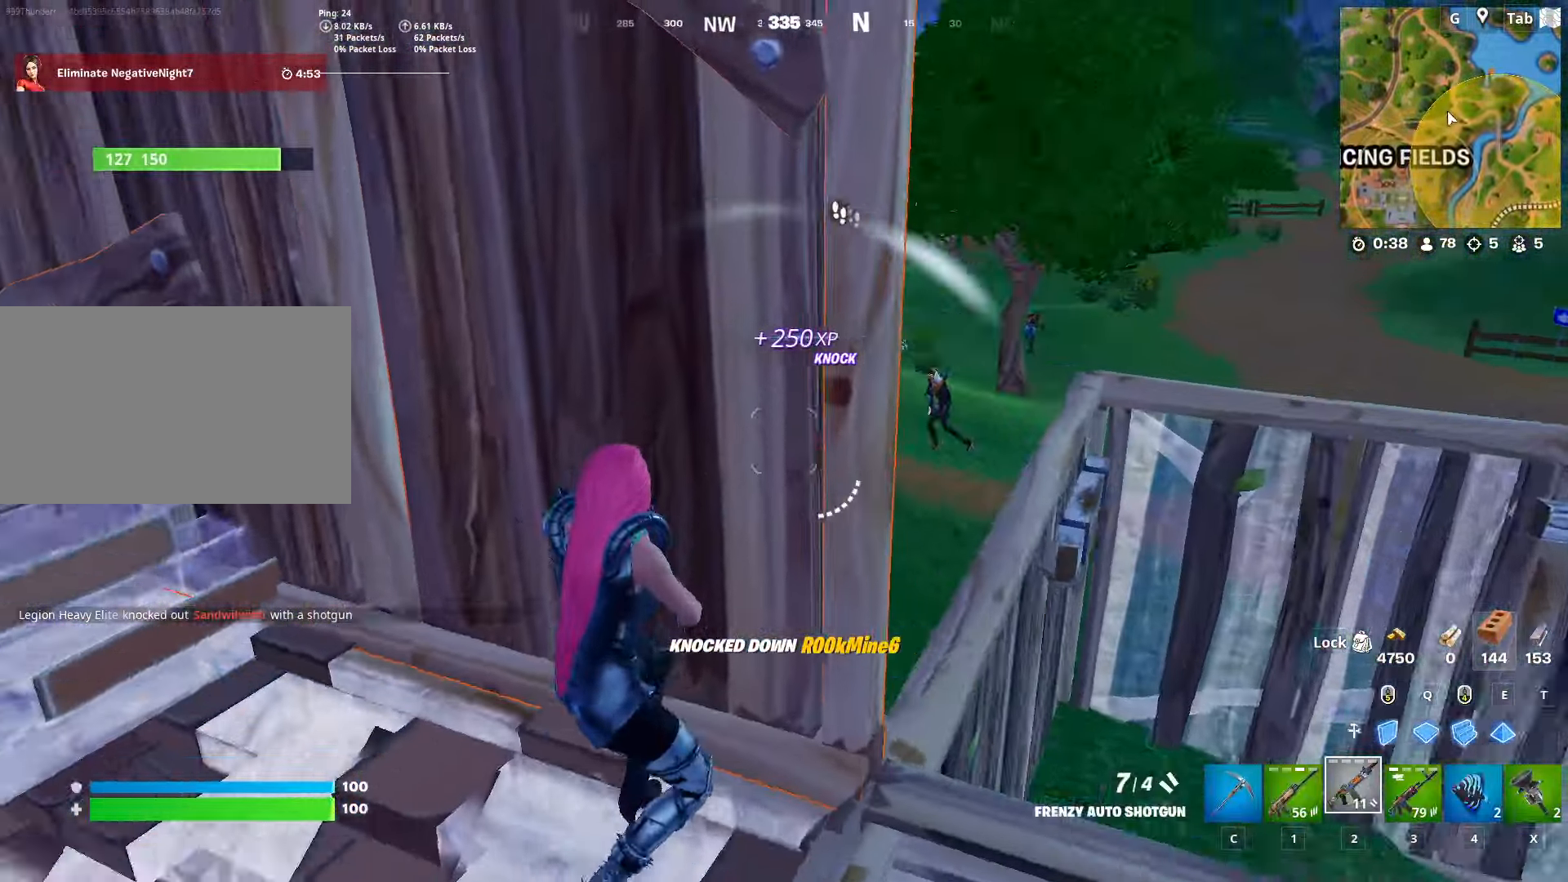
{"keys": ["d"], "mouse": [], "mouse_move": "still", "events": [[50, "d", "down"], [100, "s", "up"], [150, "s", "down"], [183, "d", "up"], [233, "s", "up"], [334, "3", "down"], [384, "3", "up"], [467, "d", "down"]]}
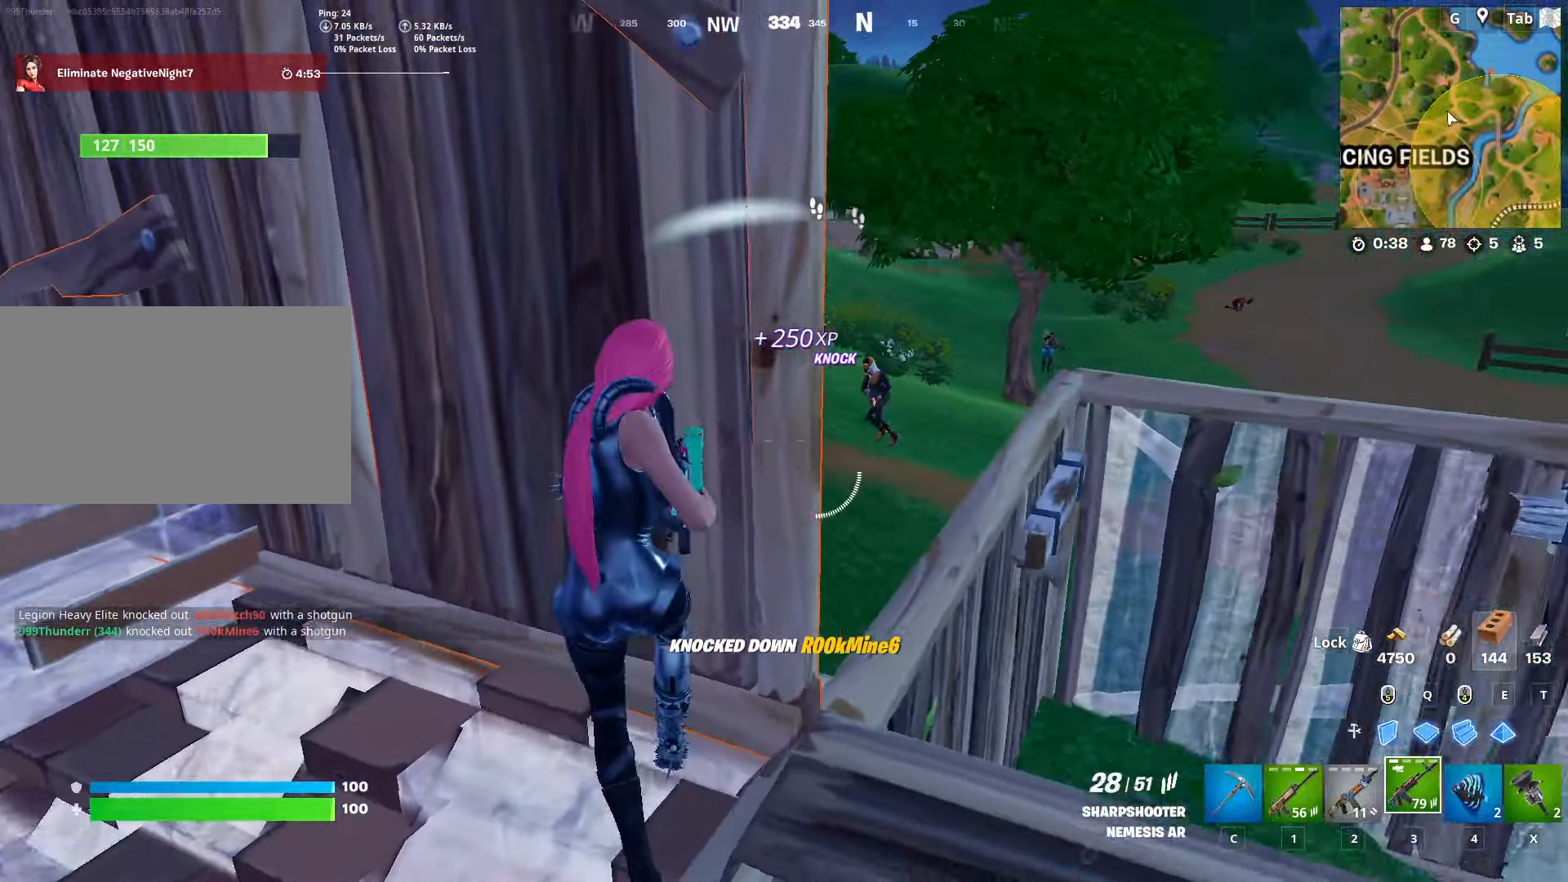
{"keys": ["s"], "mouse": ["left", "right"], "mouse_move": "left", "events": [[117, "shift", "down"], [201, "space", "down"], [251, "mouse_right", "down"], [251, "shift", "up"], [401, "mouse_left", "down"], [401, "space", "up"], [434, "d", "up"], [484, "s", "down"]]}
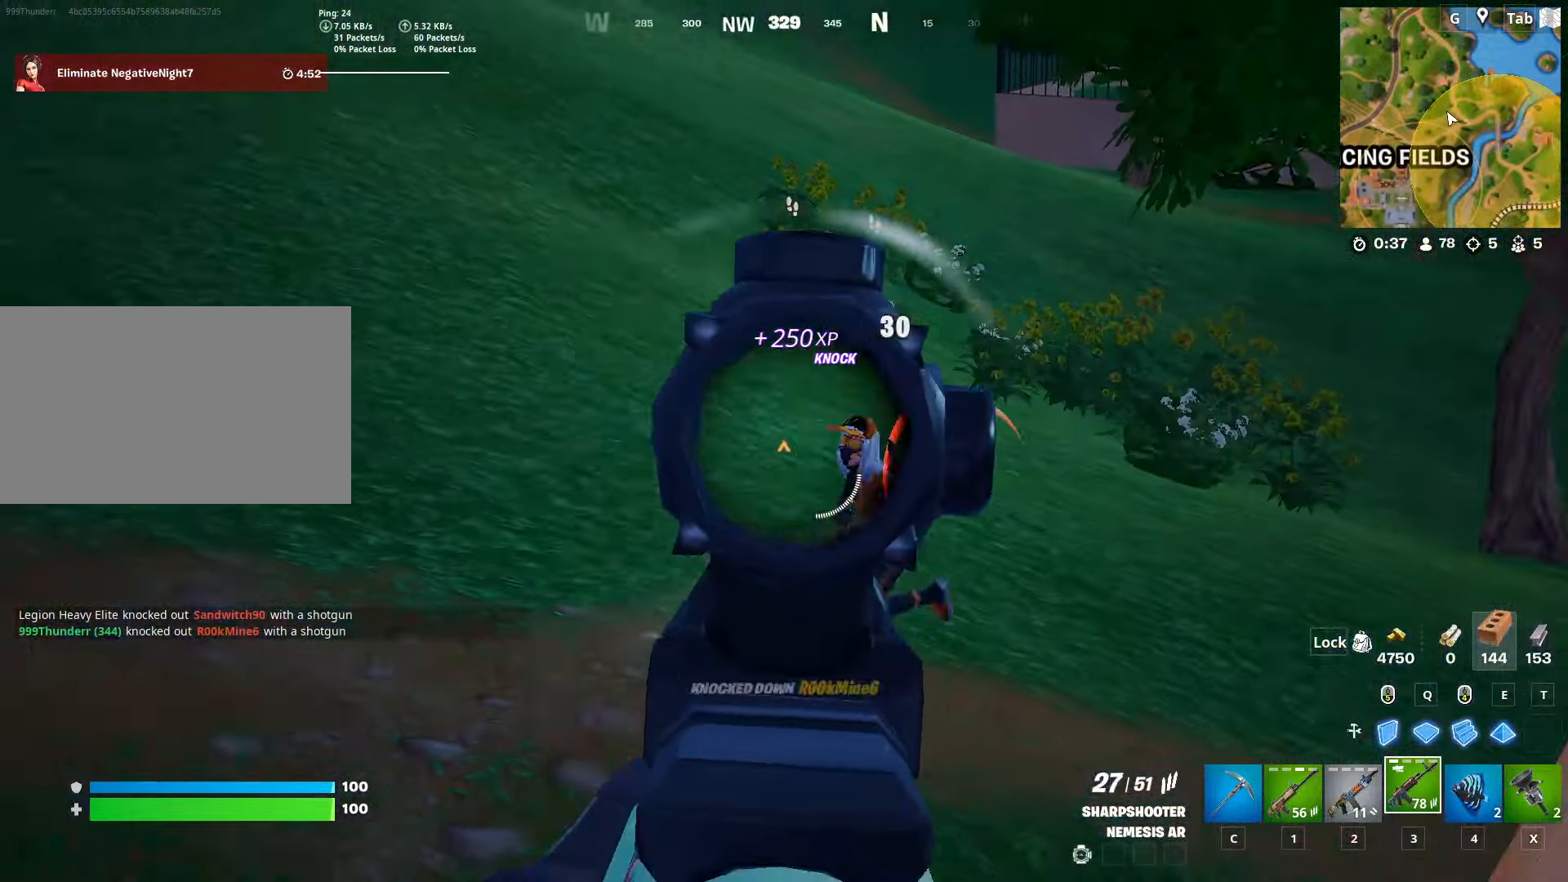
{"keys": ["shift"], "mouse": ["left", "right"], "mouse_move": "up-left", "events": [[33, "a", "down"], [183, "a", "up"], [217, "d", "down"], [217, "s", "up"], [317, "d", "up"], [367, "shift", "down"]]}
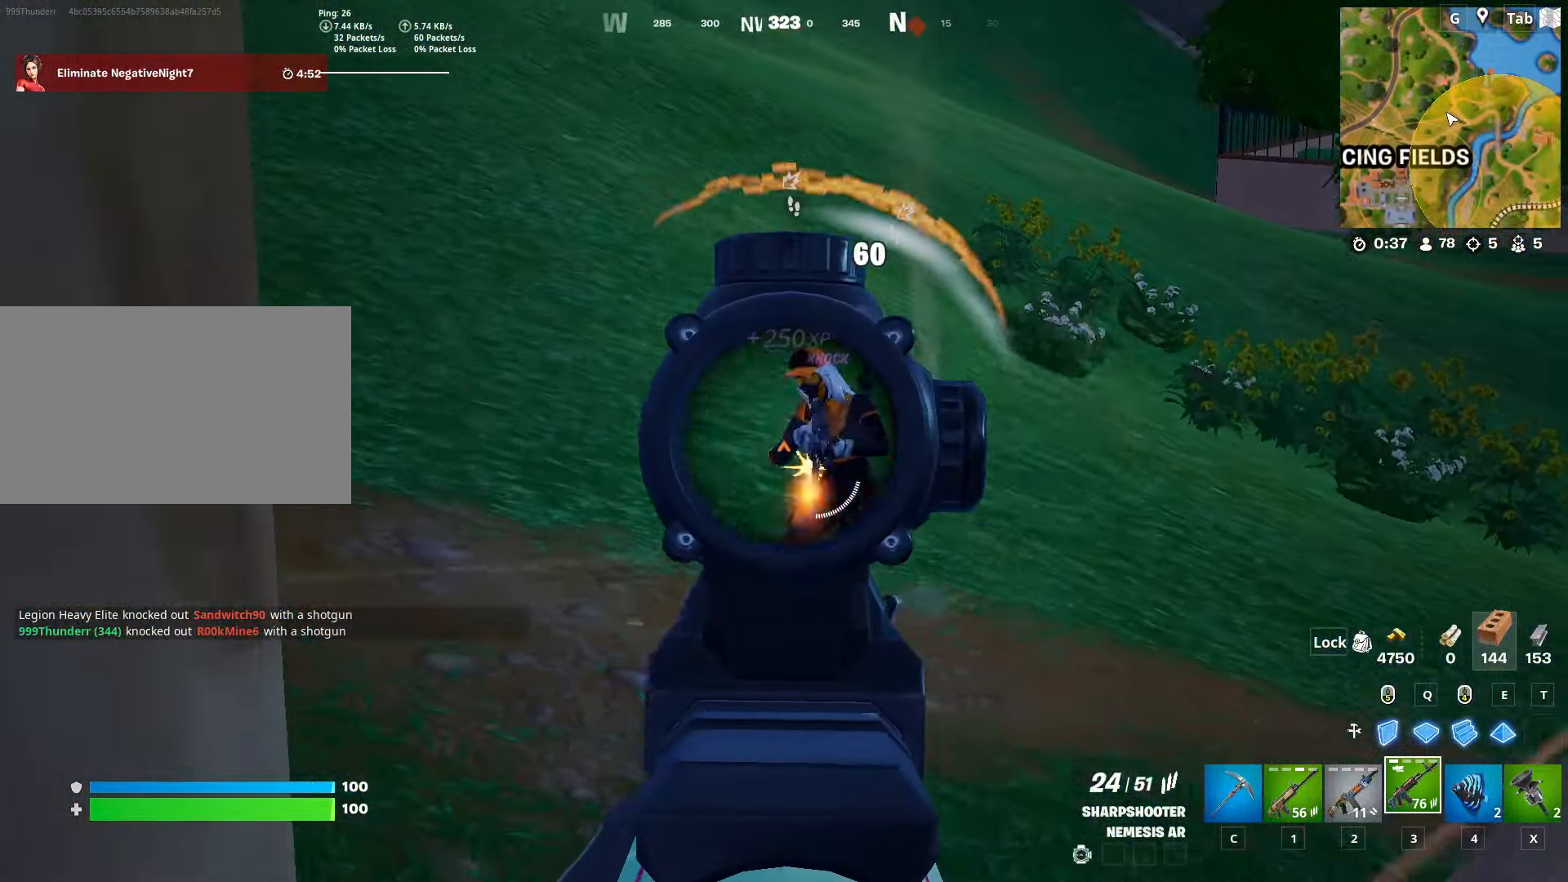
{"keys": ["d", "shift"], "mouse": ["left", "right"], "mouse_move": "still", "events": [[50, "s", "down"], [50, "space", "down"], [100, "d", "down"], [100, "shift", "up"], [234, "d", "up"], [234, "space", "up"], [334, "shift", "down"], [434, "d", "down"], [467, "s", "up"]]}
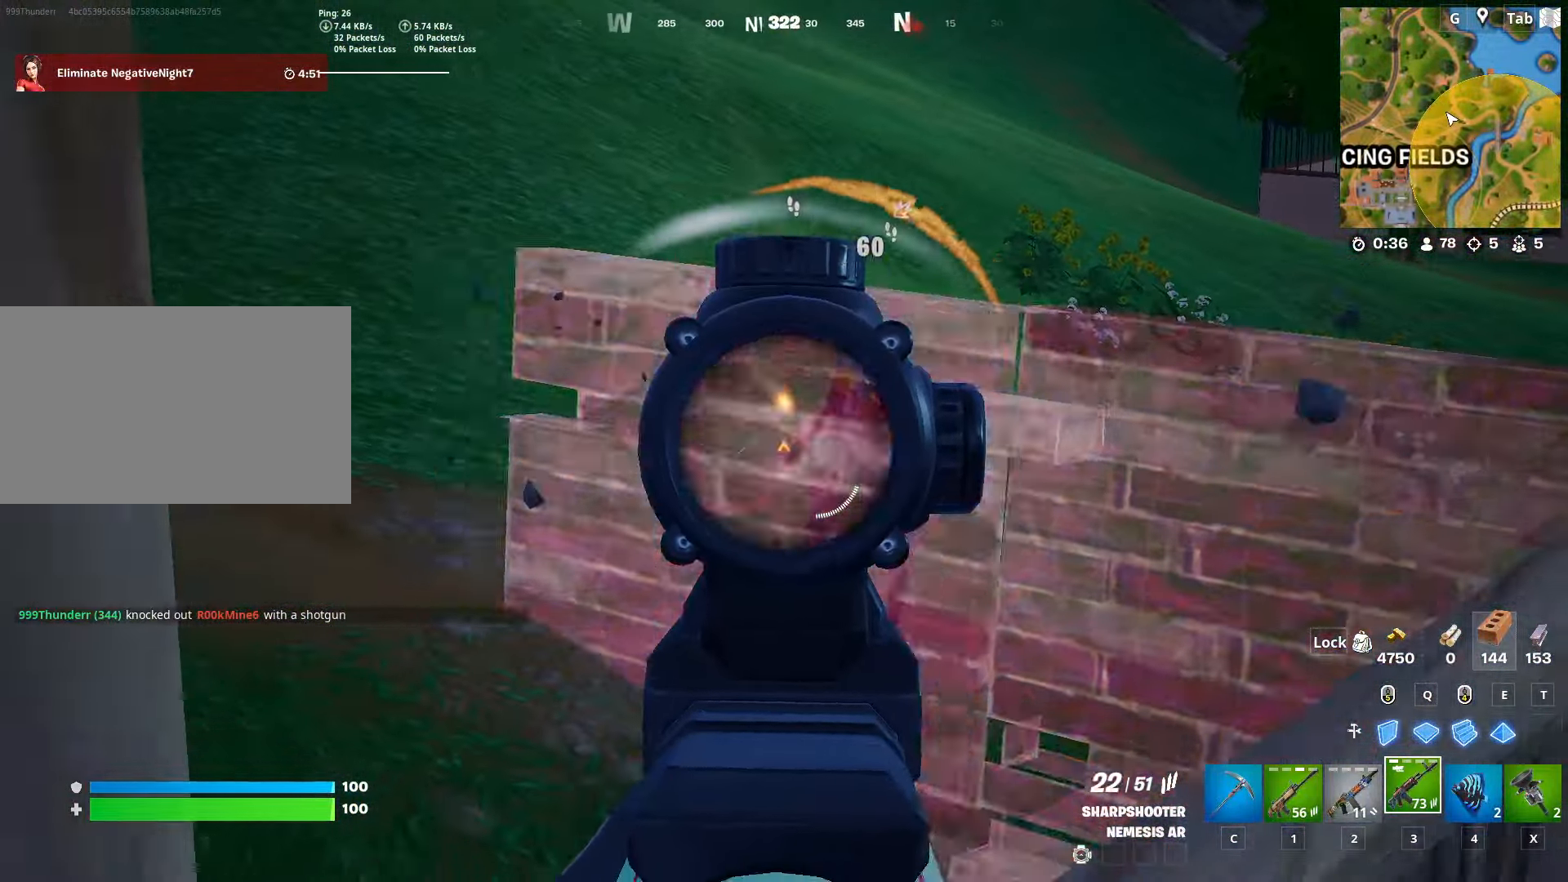
{"keys": ["a", "s"], "mouse": ["left", "right"], "mouse_move": "up", "events": [[17, "shift", "up"], [117, "space", "down"], [167, "s", "down"], [200, "d", "up"], [250, "a", "down"], [300, "space", "up"]]}
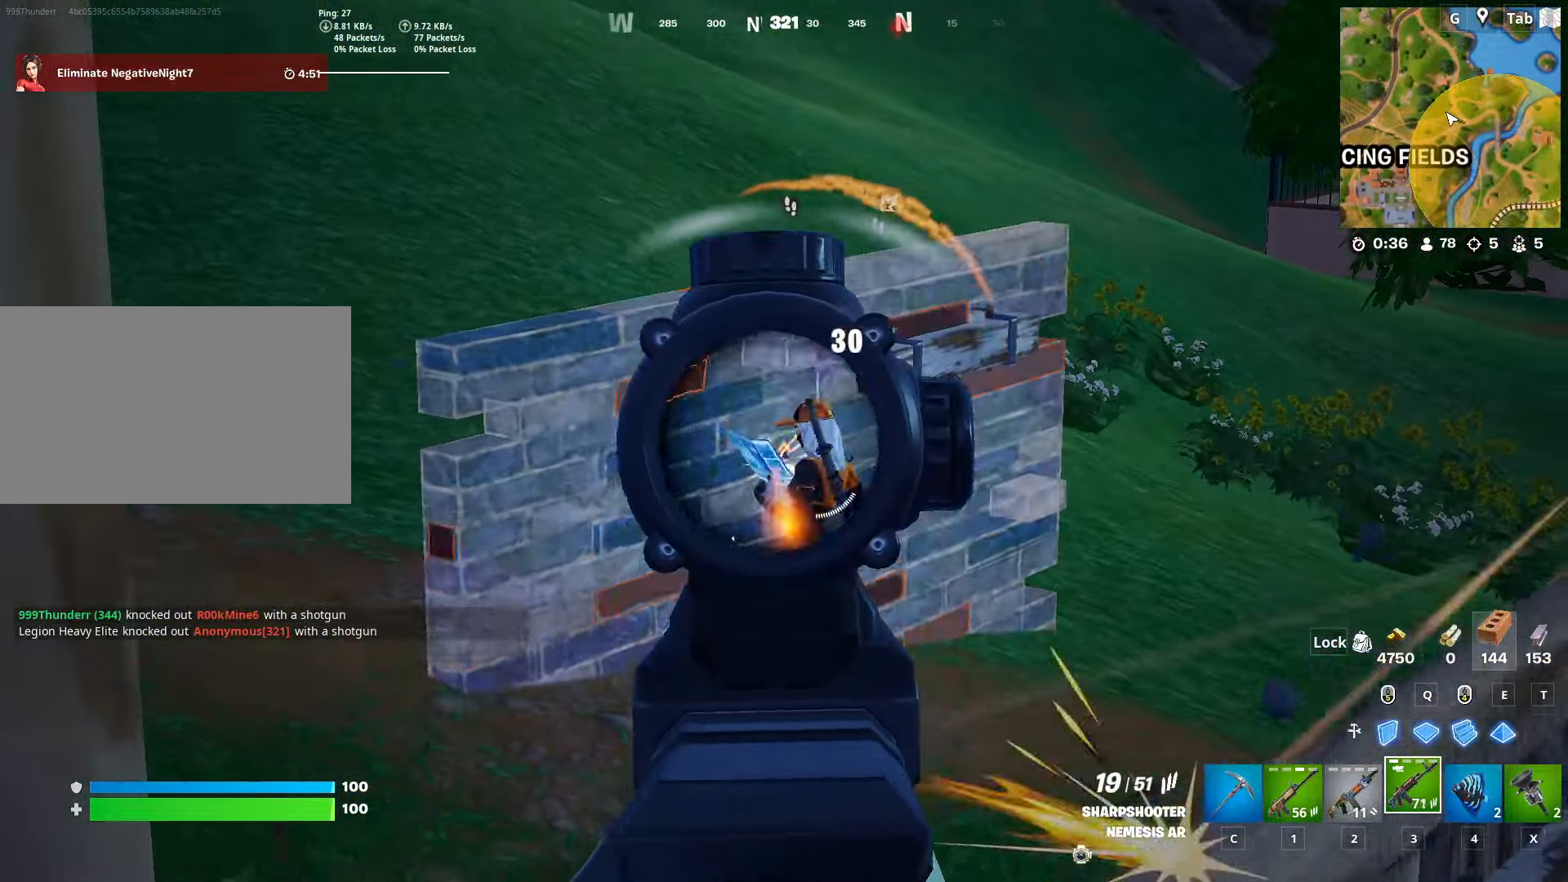
{"keys": ["d", "w"], "mouse": [], "mouse_move": "right", "events": [[34, "a", "up"], [34, "d", "down"], [84, "s", "up"], [450, "mouse_left", "up"], [450, "w", "down"], [500, "mouse_right", "up"]]}
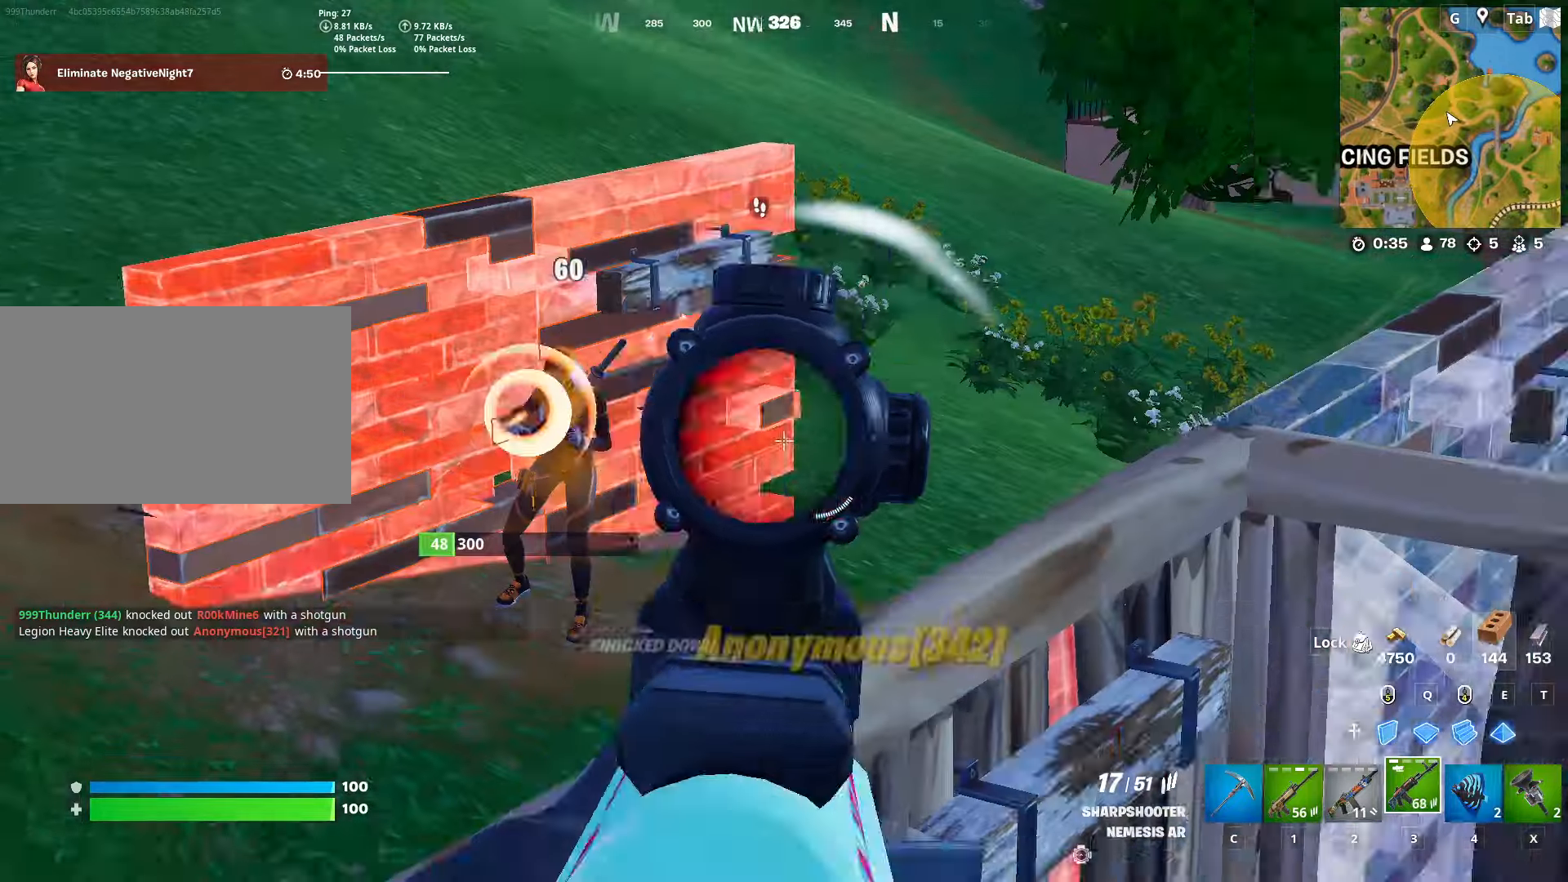
{"keys": ["w"], "mouse": ["left"], "mouse_move": "up-right", "events": [[50, "q", "down"], [100, "mouse_left", "down"], [184, "space", "down"], [284, "q", "up"], [334, "d", "up"], [401, "space", "up"]]}
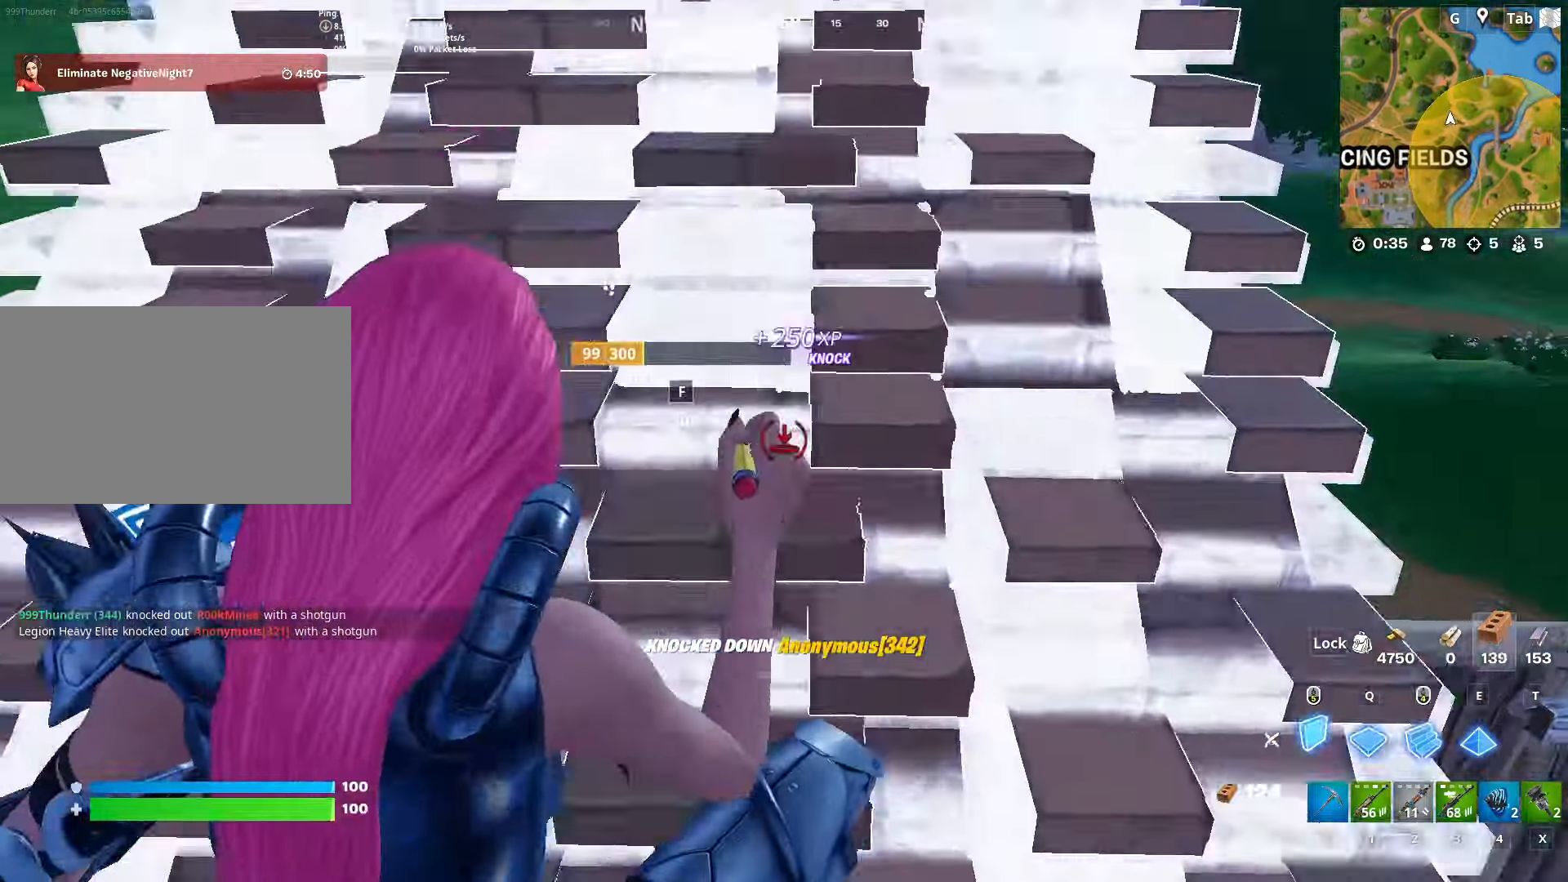
{"keys": ["d", "w"], "mouse": [], "mouse_move": "down", "events": [[17, "3", "down"], [50, "mouse_left", "up"], [150, "3", "up"], [400, "d", "down"]]}
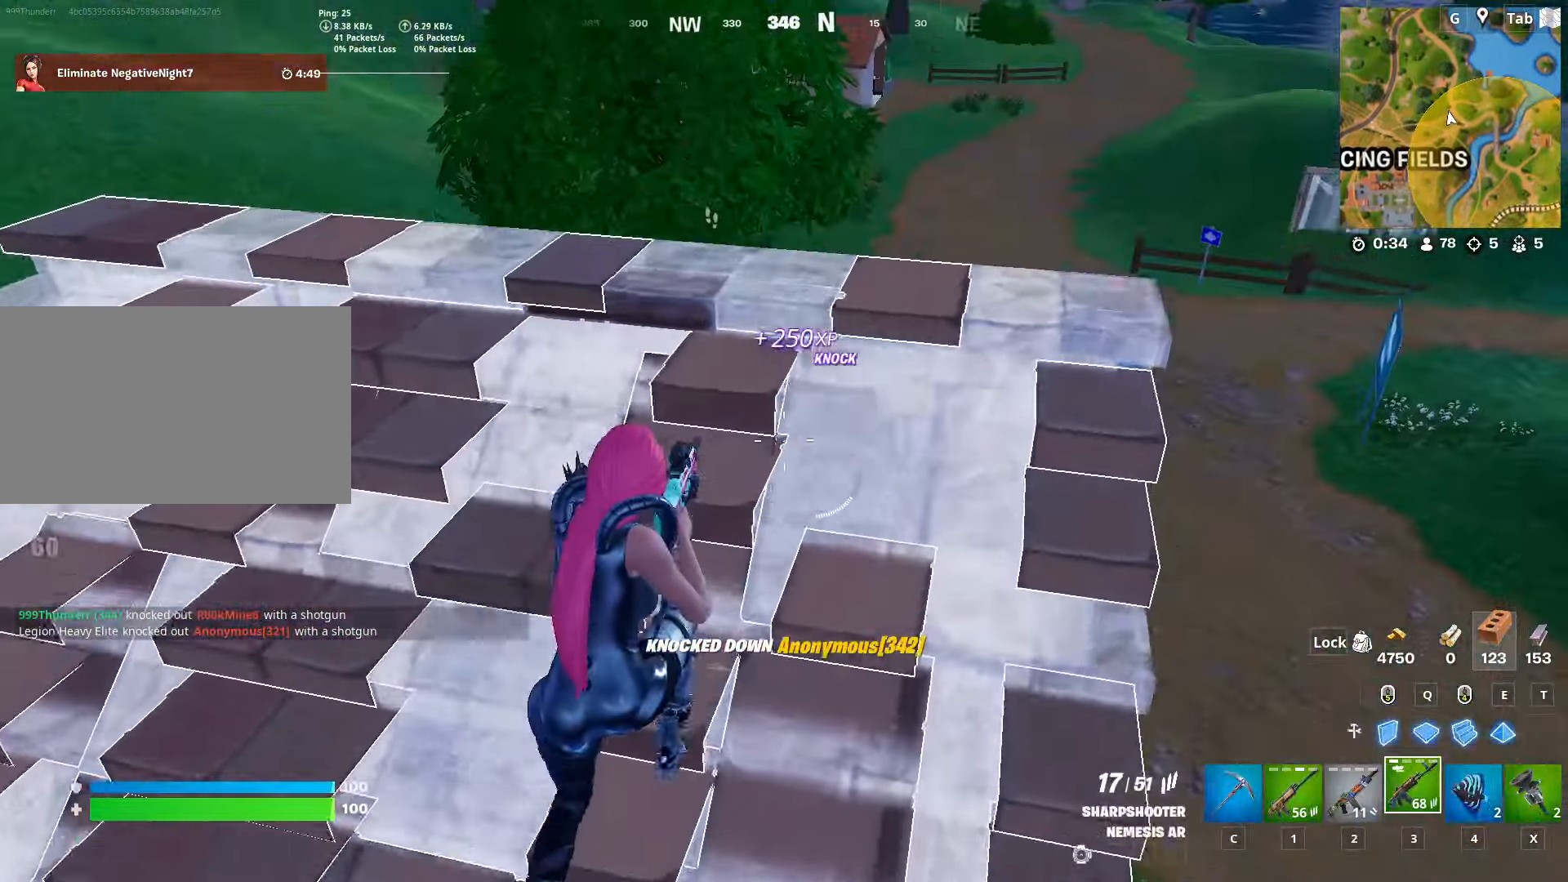
{"keys": ["space", "w"], "mouse": ["right"], "mouse_move": "left", "events": [[134, "w", "up"], [217, "shift", "down"], [317, "d", "up"], [367, "mouse_right", "down"], [367, "space", "down"], [401, "shift", "up"], [434, "w", "down"]]}
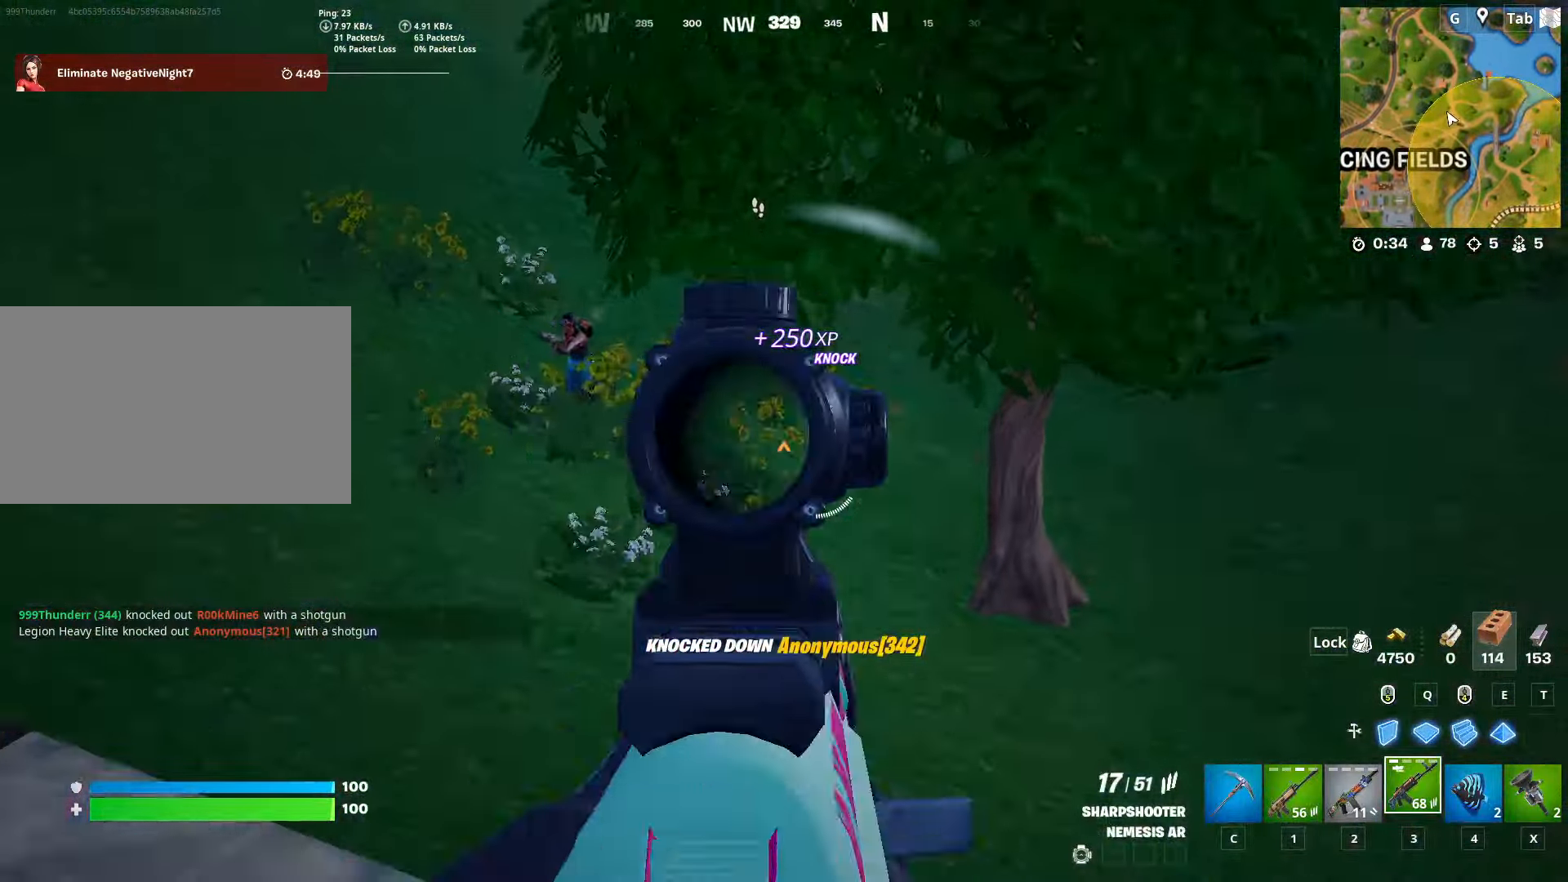
{"keys": ["a"], "mouse": ["left", "right"], "mouse_move": "down", "events": [[33, "a", "down"], [33, "space", "up"], [400, "mouse_left", "down"], [400, "w", "up"]]}
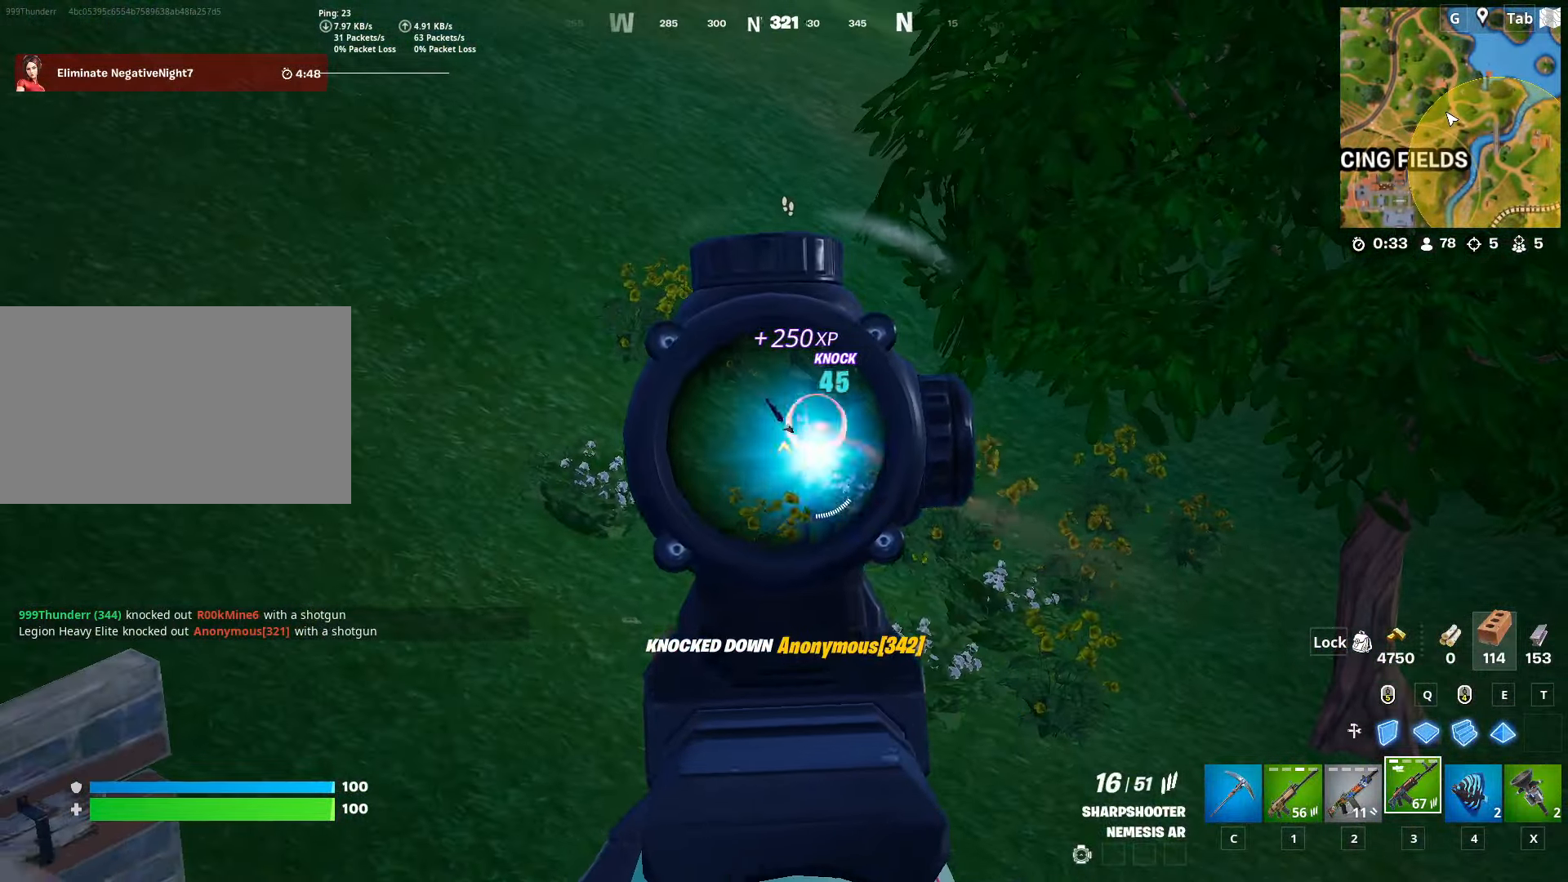
{"keys": ["a", "w"], "mouse": ["left", "right"], "mouse_move": "down-right", "events": [[151, "w", "down"], [334, "a", "up"], [384, "a", "down"]]}
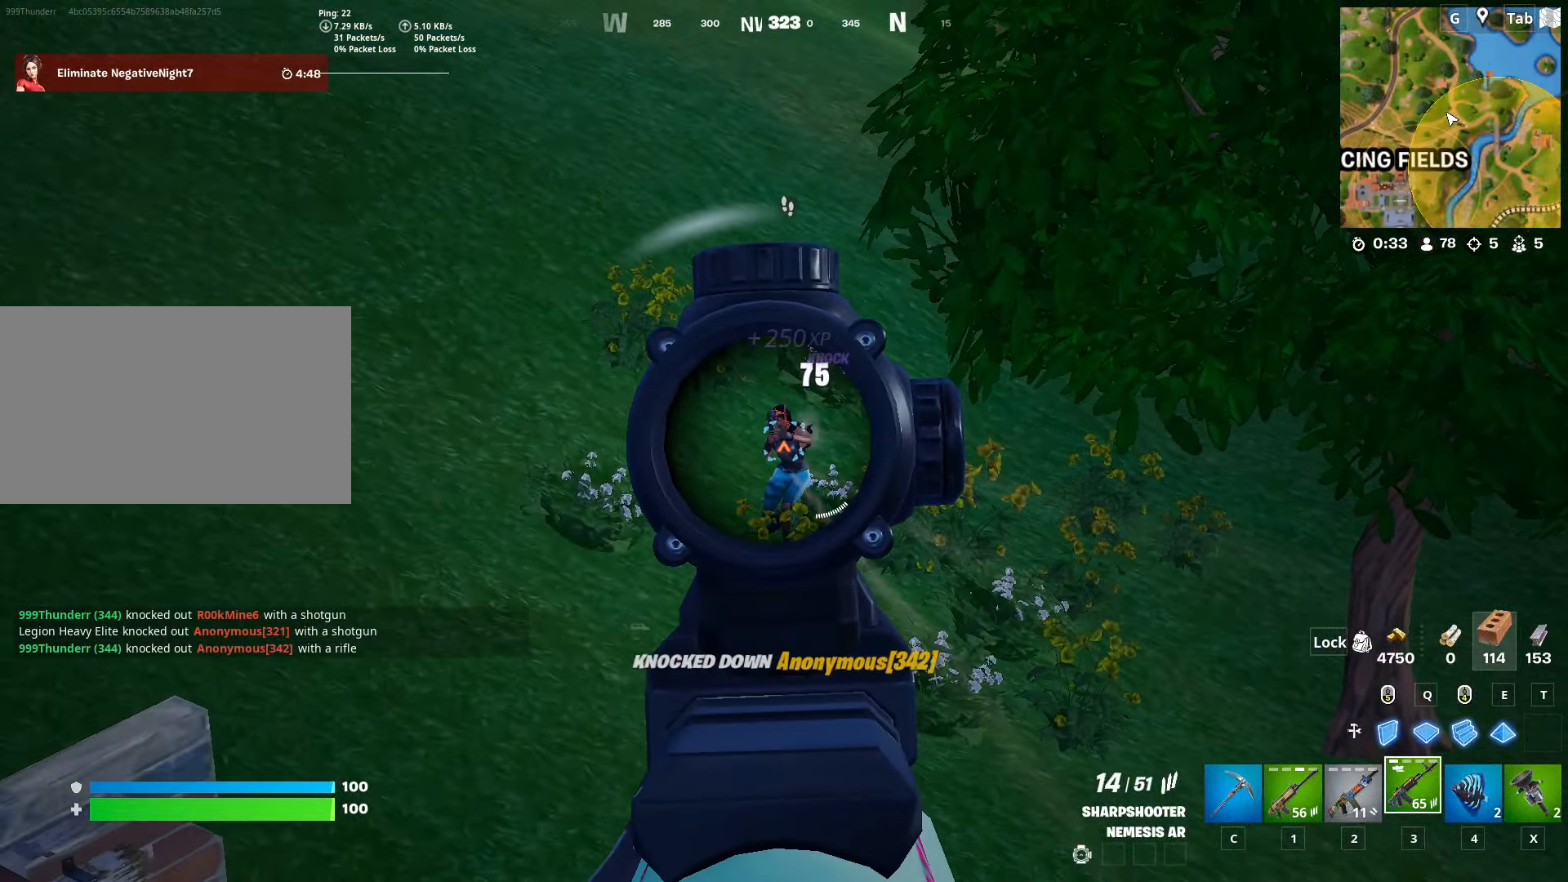
{"keys": ["s", "space"], "mouse": ["left", "right"], "mouse_move": "right", "events": [[67, "a", "up"], [67, "d", "down"], [150, "shift", "down"], [150, "w", "up"], [300, "space", "down"], [350, "shift", "up"], [384, "d", "up"], [384, "s", "down"]]}
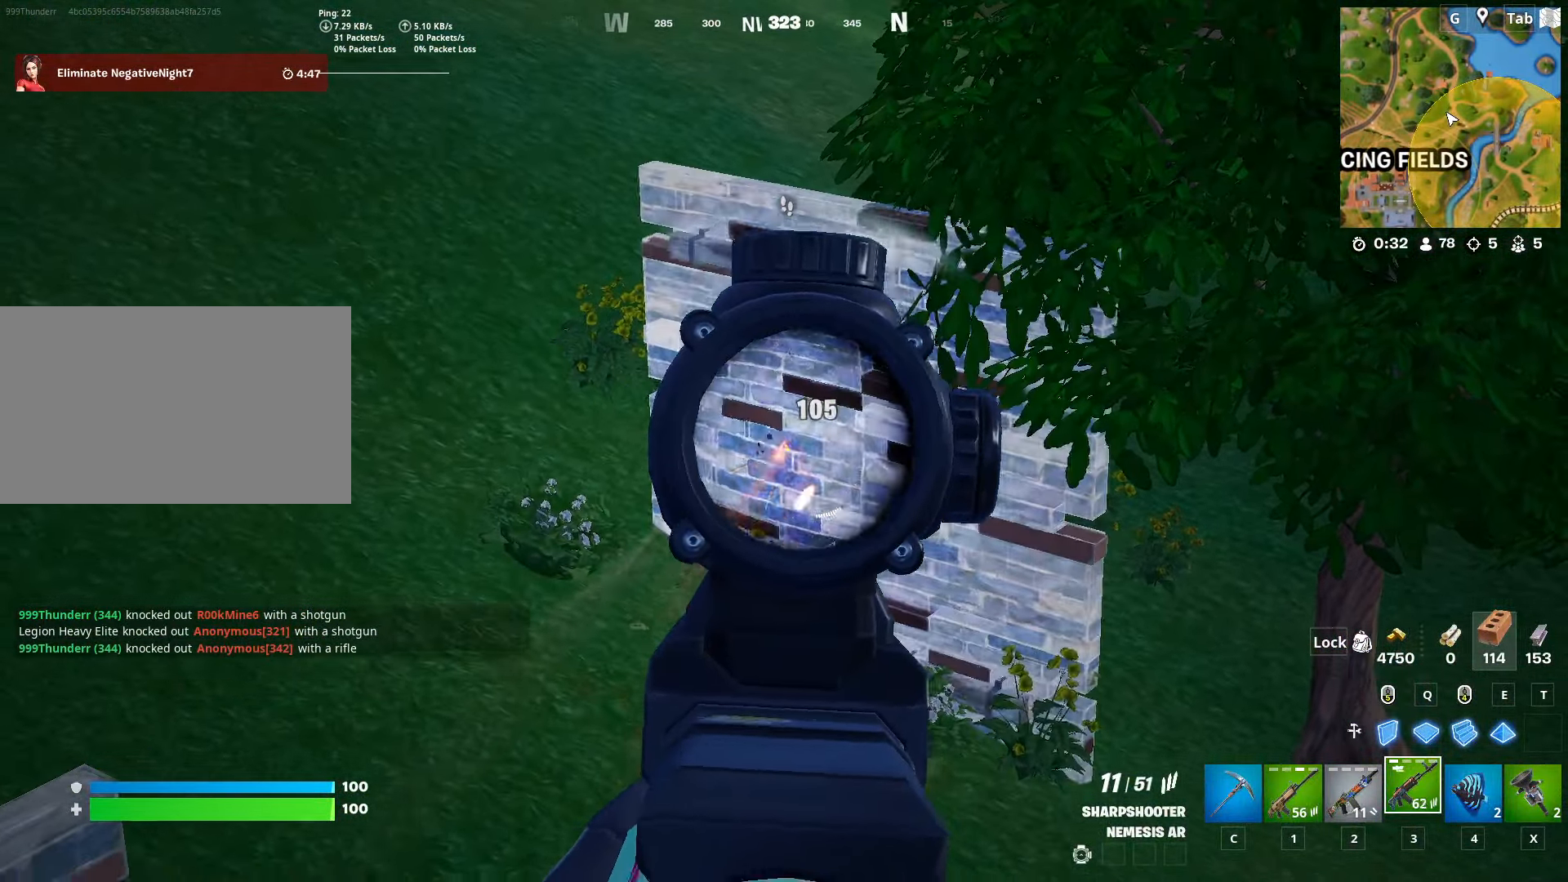
{"keys": ["w"], "mouse": ["left", "right"], "mouse_move": "down-right", "events": [[34, "space", "up"], [217, "a", "down"], [267, "s", "up"], [451, "a", "up"], [501, "w", "down"]]}
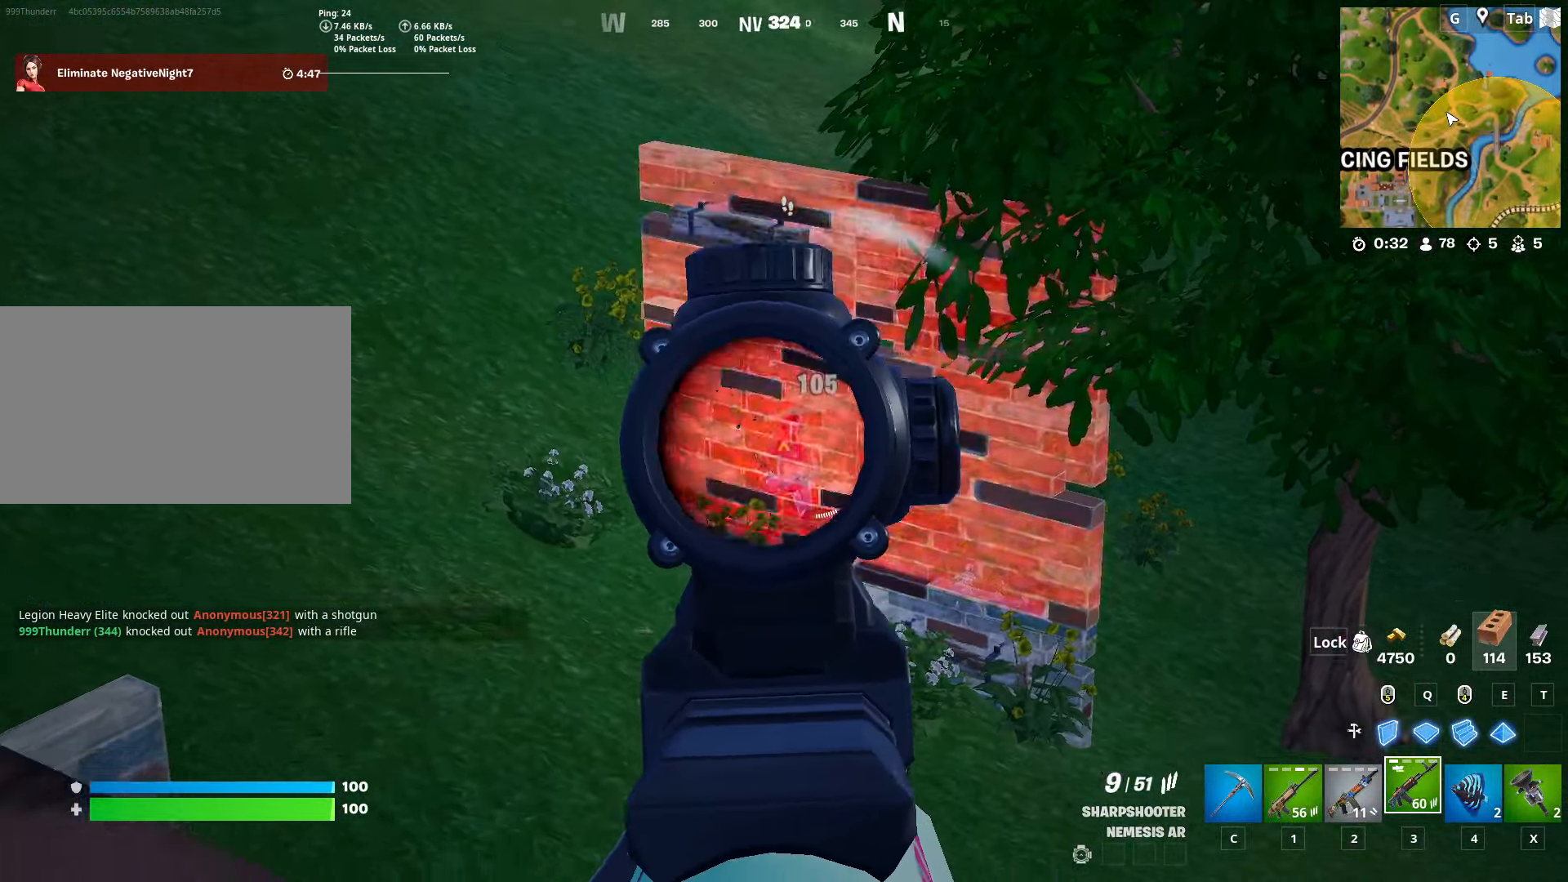
{"keys": ["s"], "mouse": ["left", "right"], "mouse_move": "up", "events": [[100, "d", "down"], [150, "w", "up"], [283, "d", "up"], [283, "s", "down"]]}
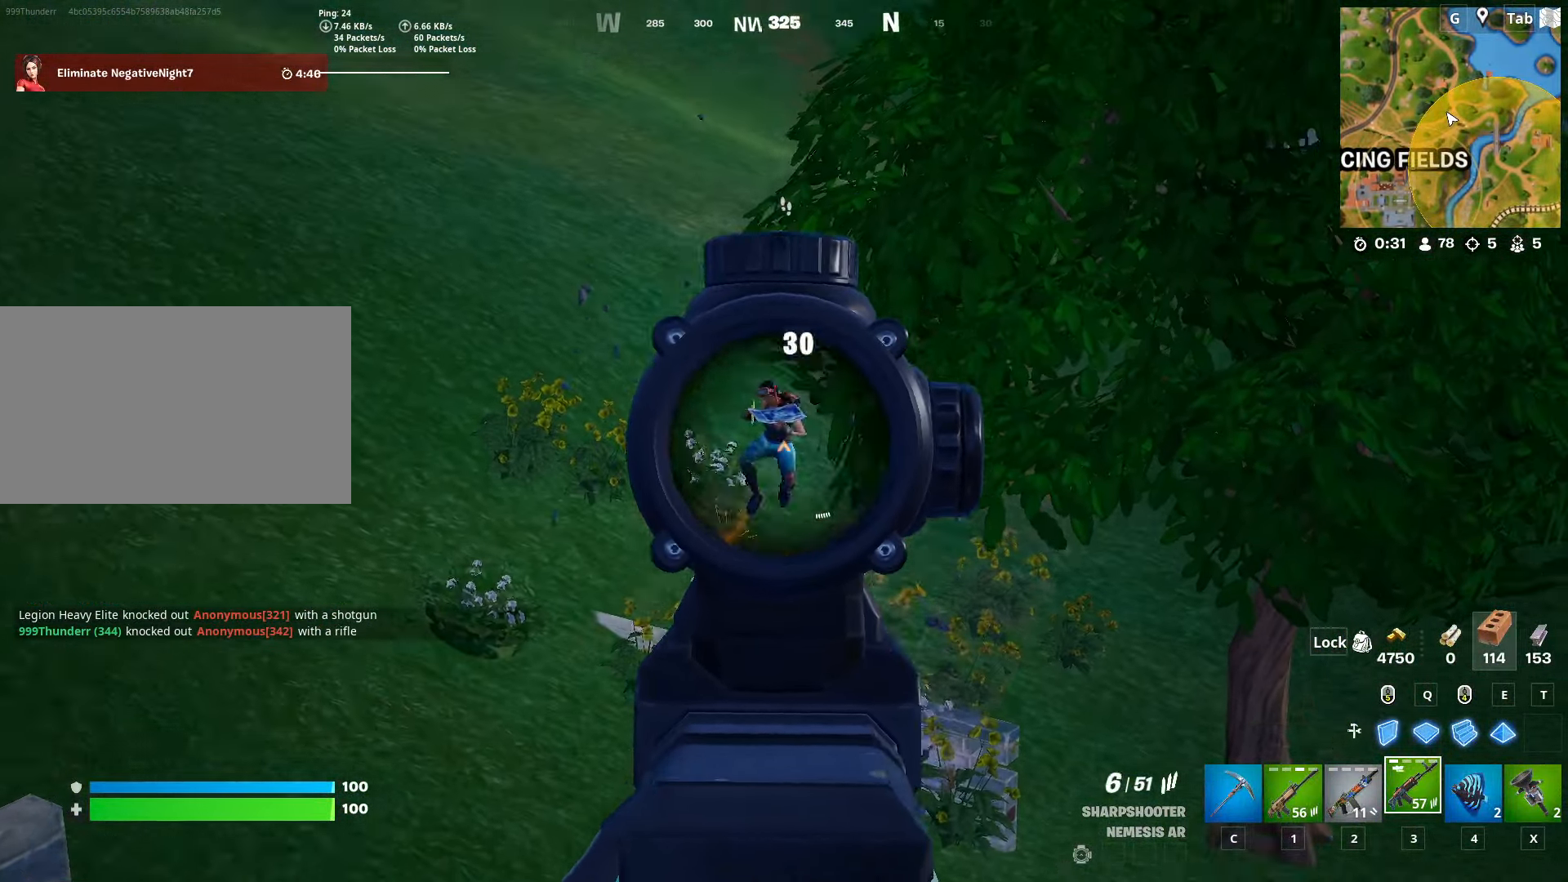
{"keys": [], "mouse": ["left", "right"], "mouse_move": "down-right", "events": [[484, "s", "up"]]}
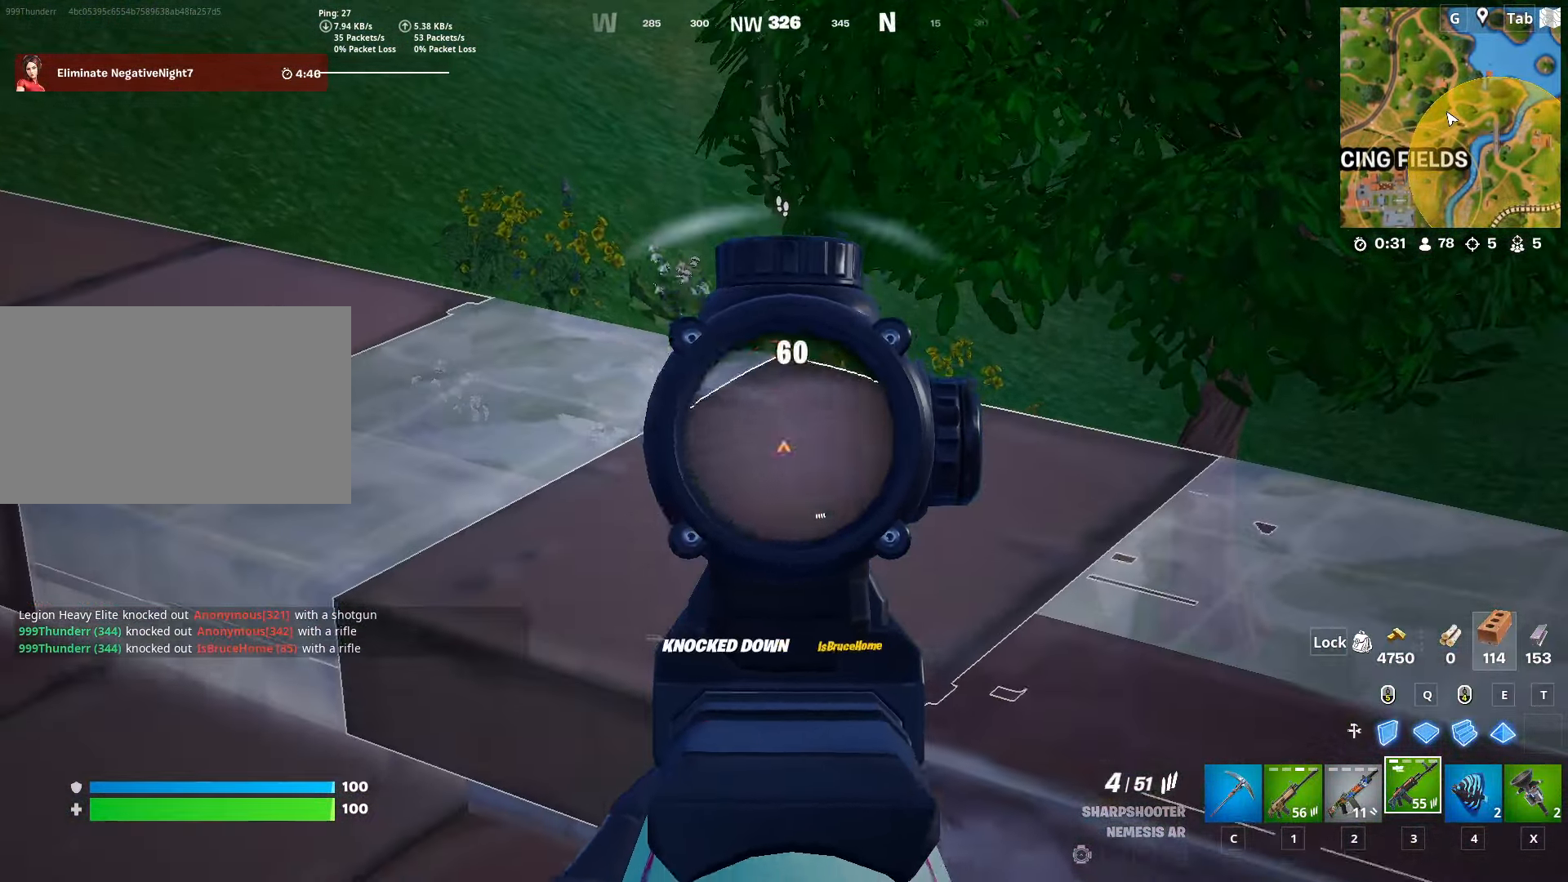
{"keys": ["a"], "mouse": [], "mouse_move": "left", "events": [[83, "mouse_left", "up"], [83, "mouse_right", "up"], [133, "d", "down"], [167, "w", "down"], [317, "a", "down"], [367, "w", "up"], [450, "d", "up"]]}
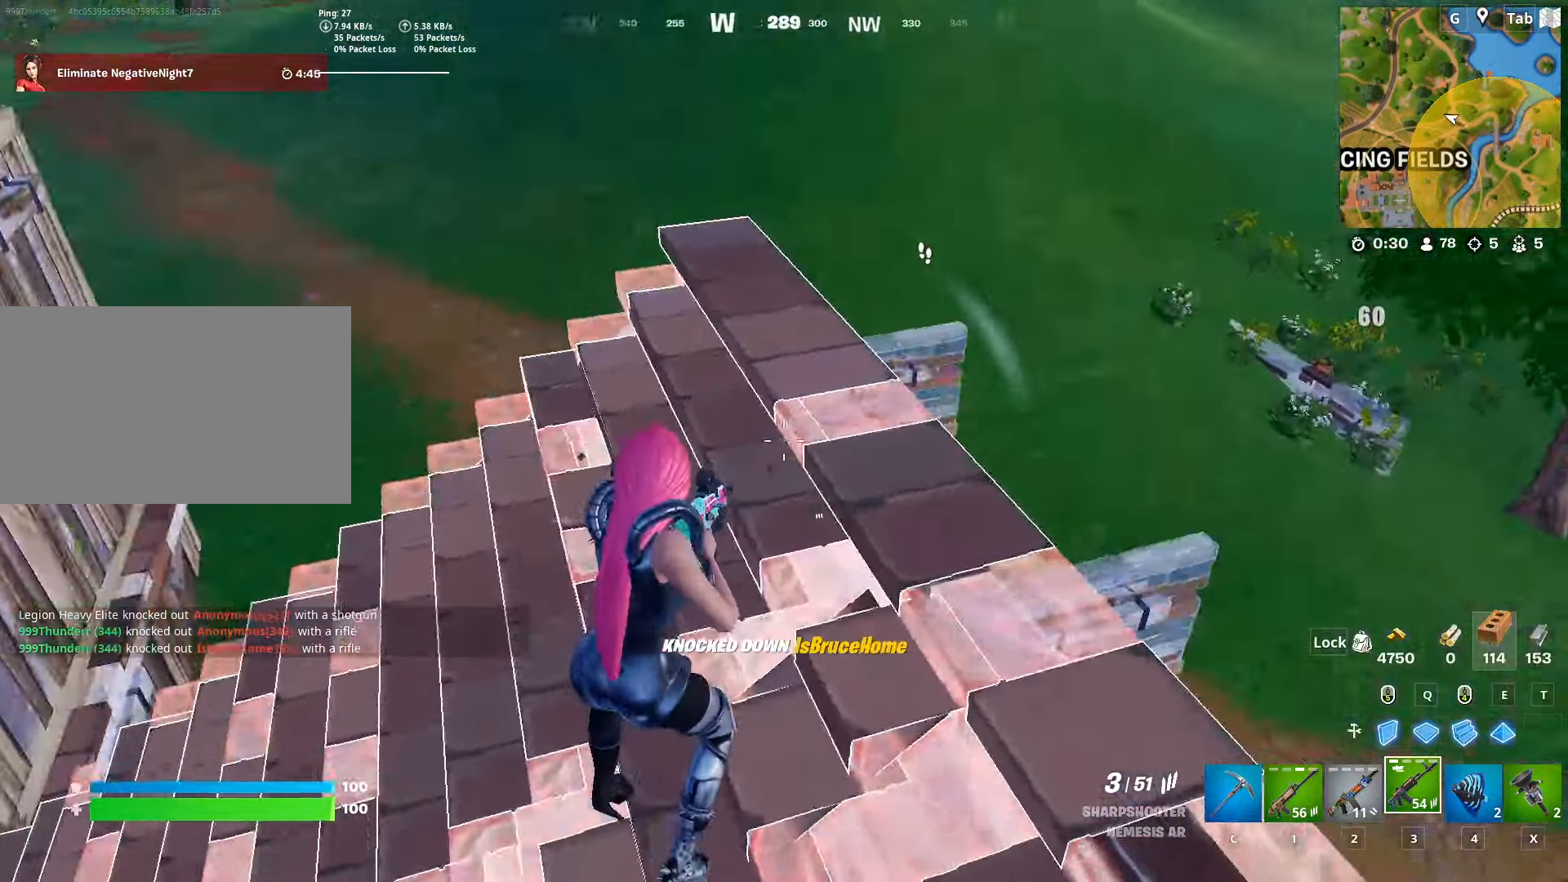
{"keys": ["d", "s", "shift"], "mouse": [], "mouse_move": "up-right", "events": [[100, "r", "down"], [184, "r", "up"], [335, "a", "up"], [335, "s", "down"], [385, "d", "down"], [468, "shift", "down"]]}
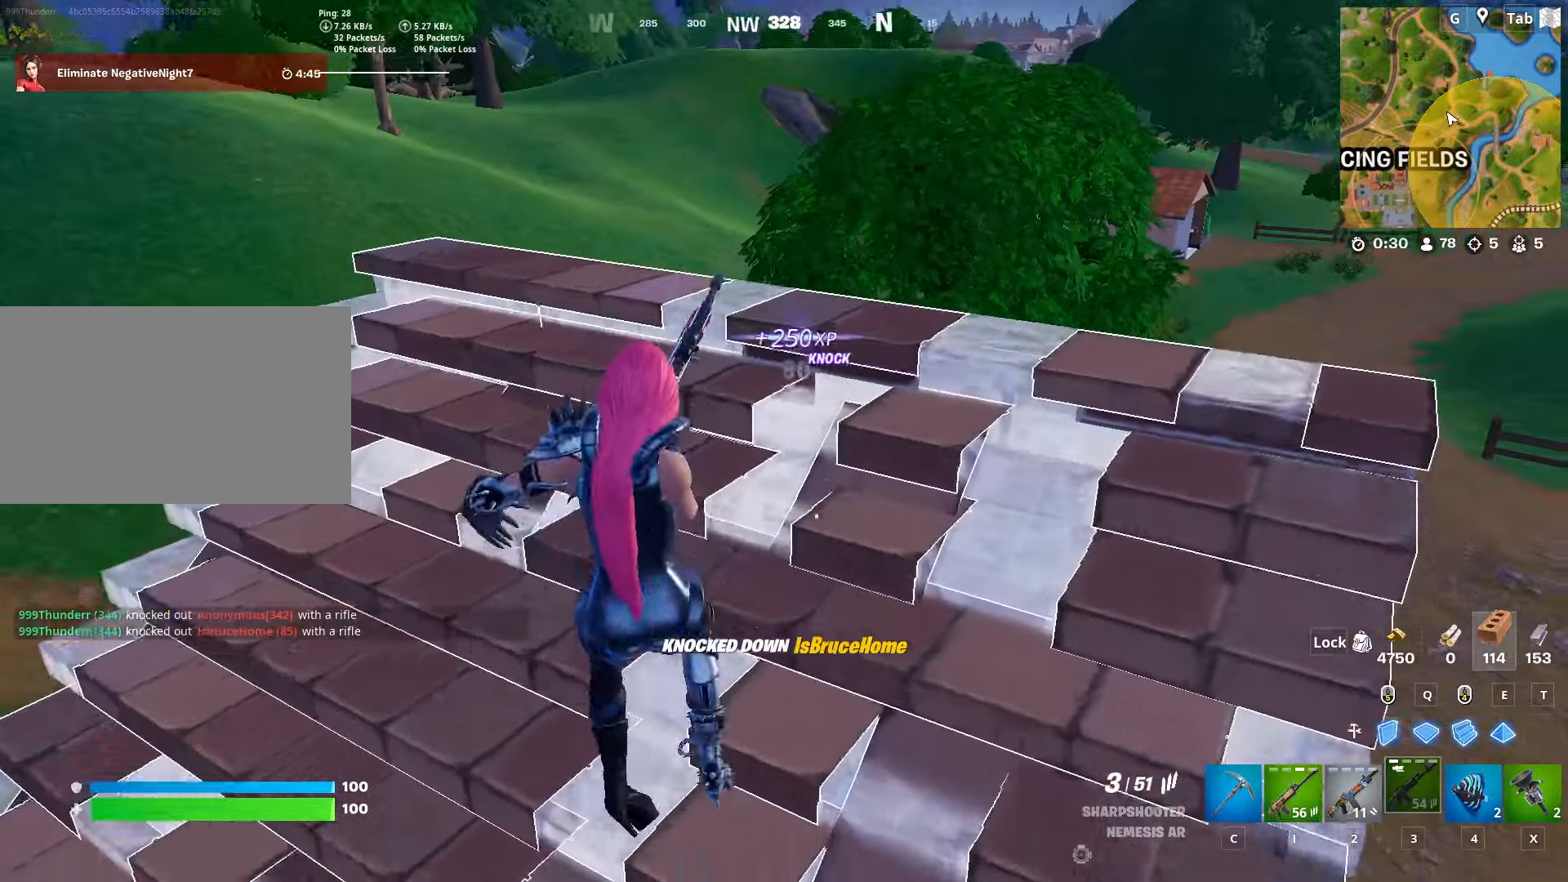
{"keys": ["d", "s", "space"], "mouse": [], "mouse_move": "still", "events": [[17, "s", "up"], [117, "space", "down"], [151, "shift", "up"], [251, "shift", "down"], [251, "space", "up"], [351, "space", "down"], [384, "shift", "up"], [484, "s", "down"]]}
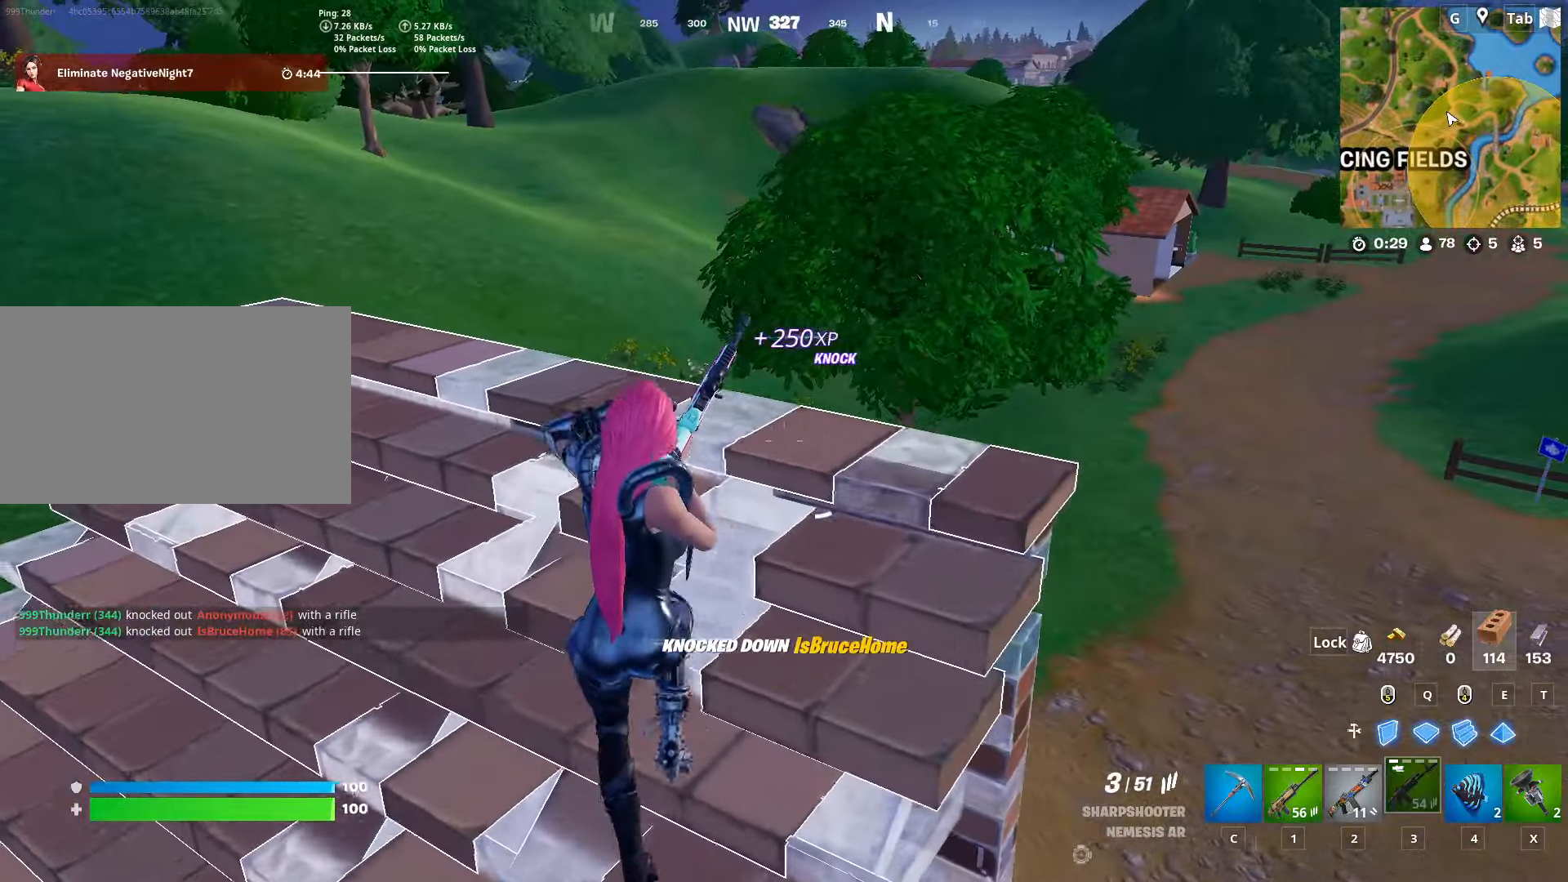
{"keys": ["a", "w"], "mouse": [], "mouse_move": "left", "events": [[33, "space", "up"], [83, "a", "down"], [83, "d", "up"], [217, "s", "up"], [400, "w", "down"]]}
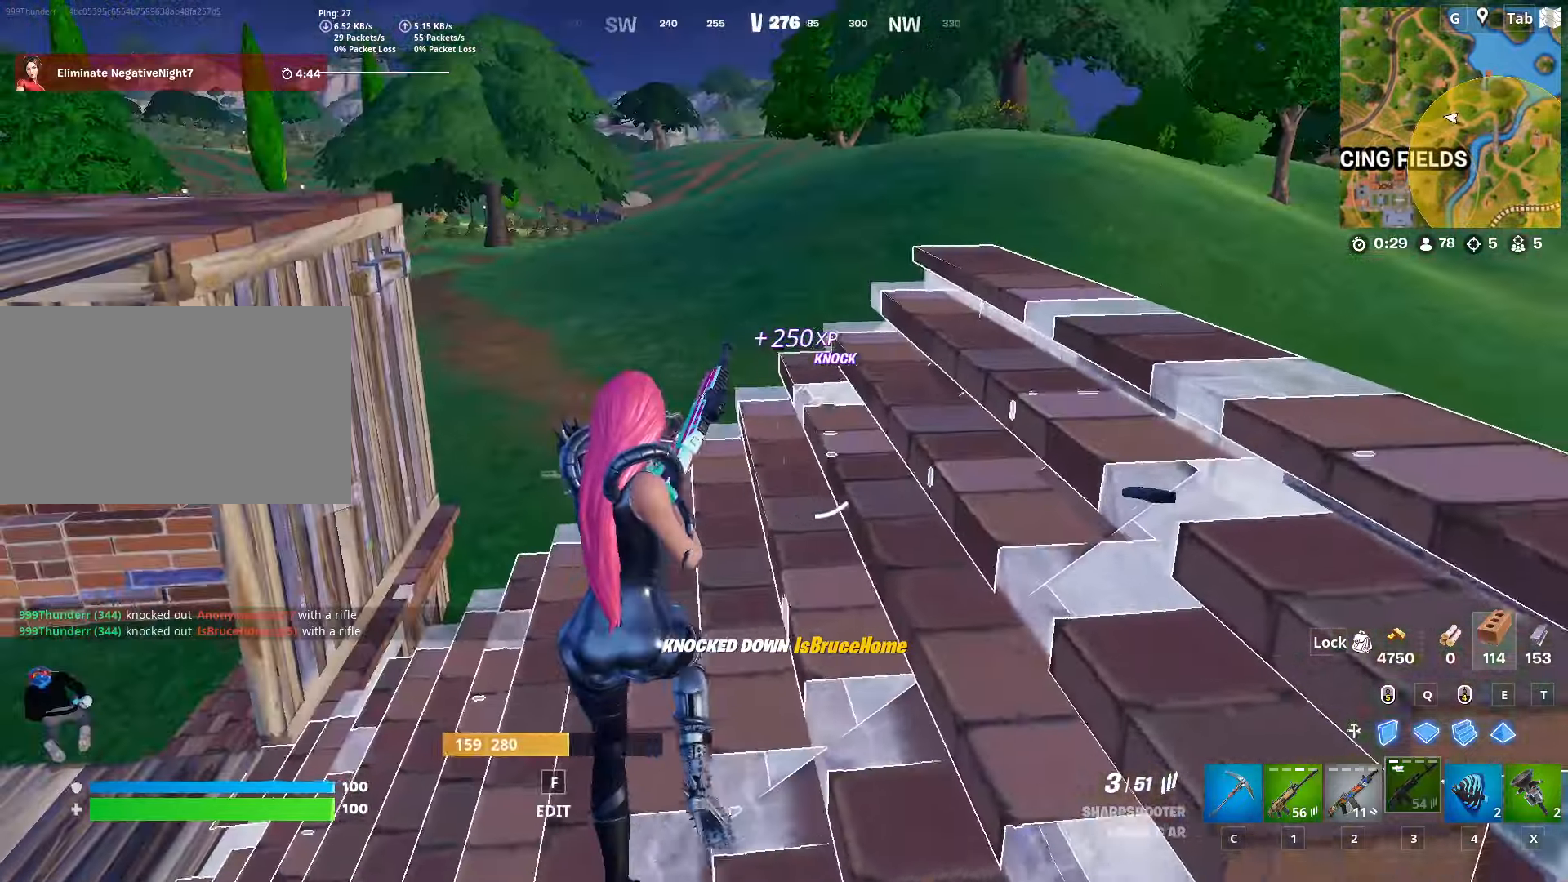
{"keys": ["a", "w"], "mouse": [], "mouse_move": "down", "events": [[151, "a", "up"], [384, "a", "down"]]}
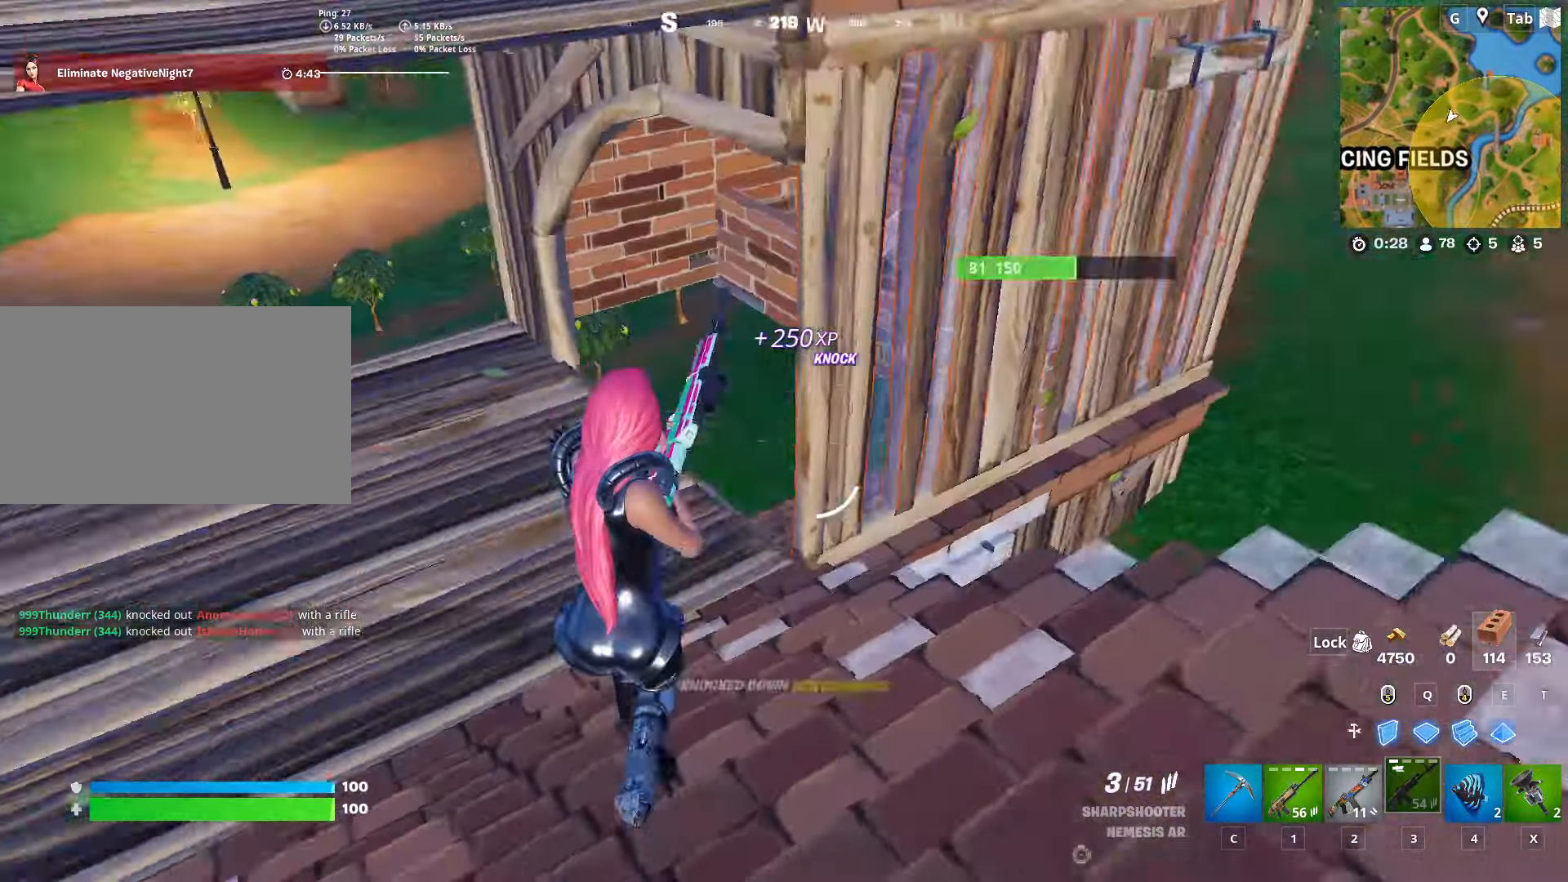
{"keys": ["w"], "mouse": [], "mouse_move": "down-right", "events": [[300, "a", "up"]]}
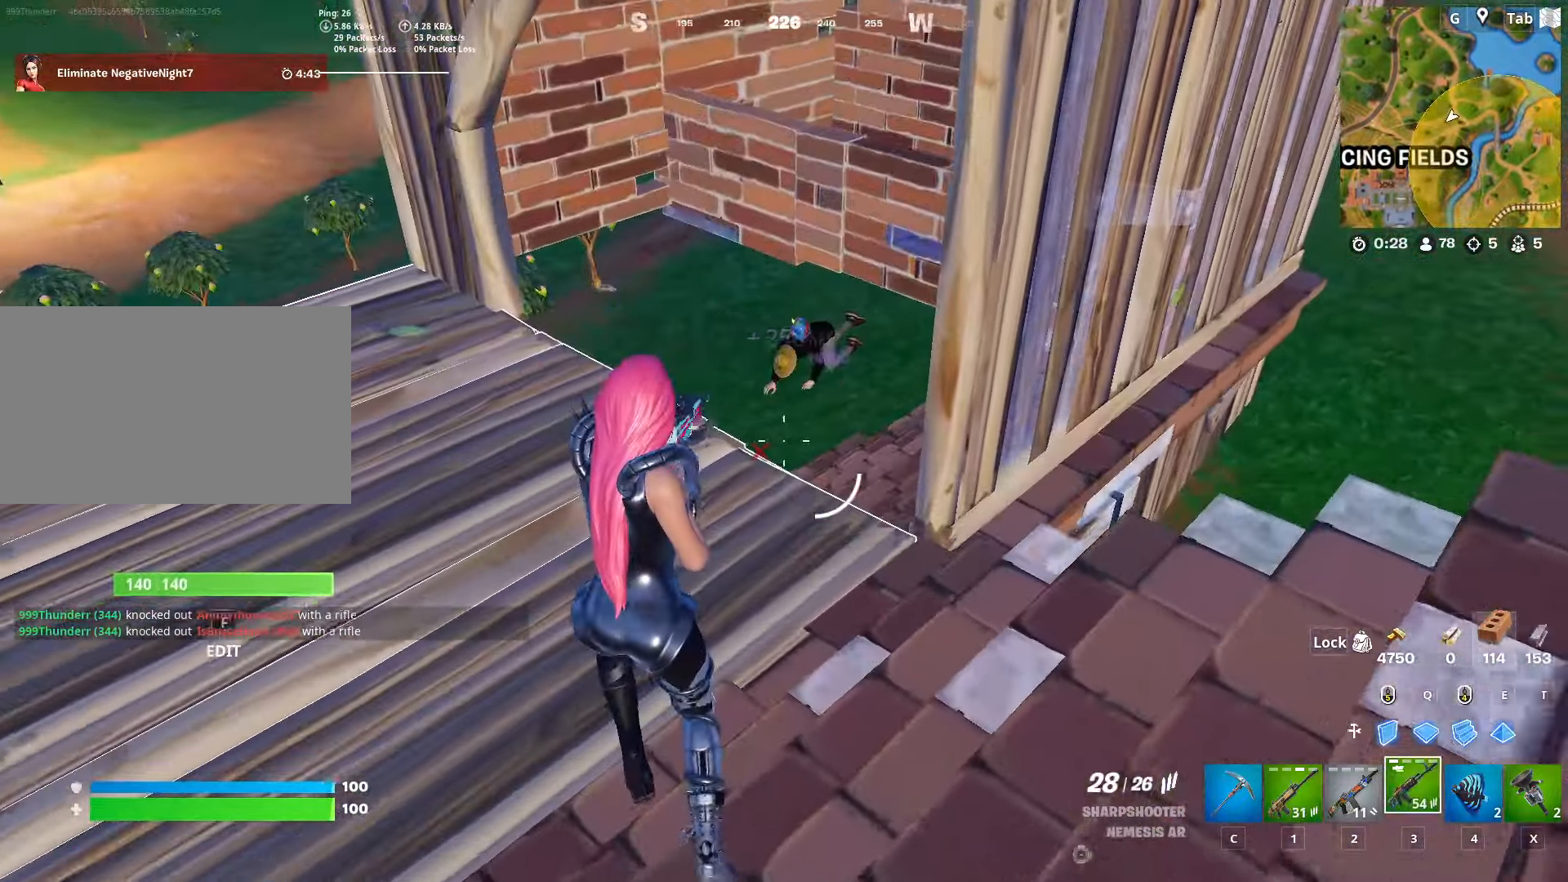
{"keys": ["2", "d", "w"], "mouse": [], "mouse_move": "left", "events": [[451, "d", "down"], [501, "2", "down"]]}
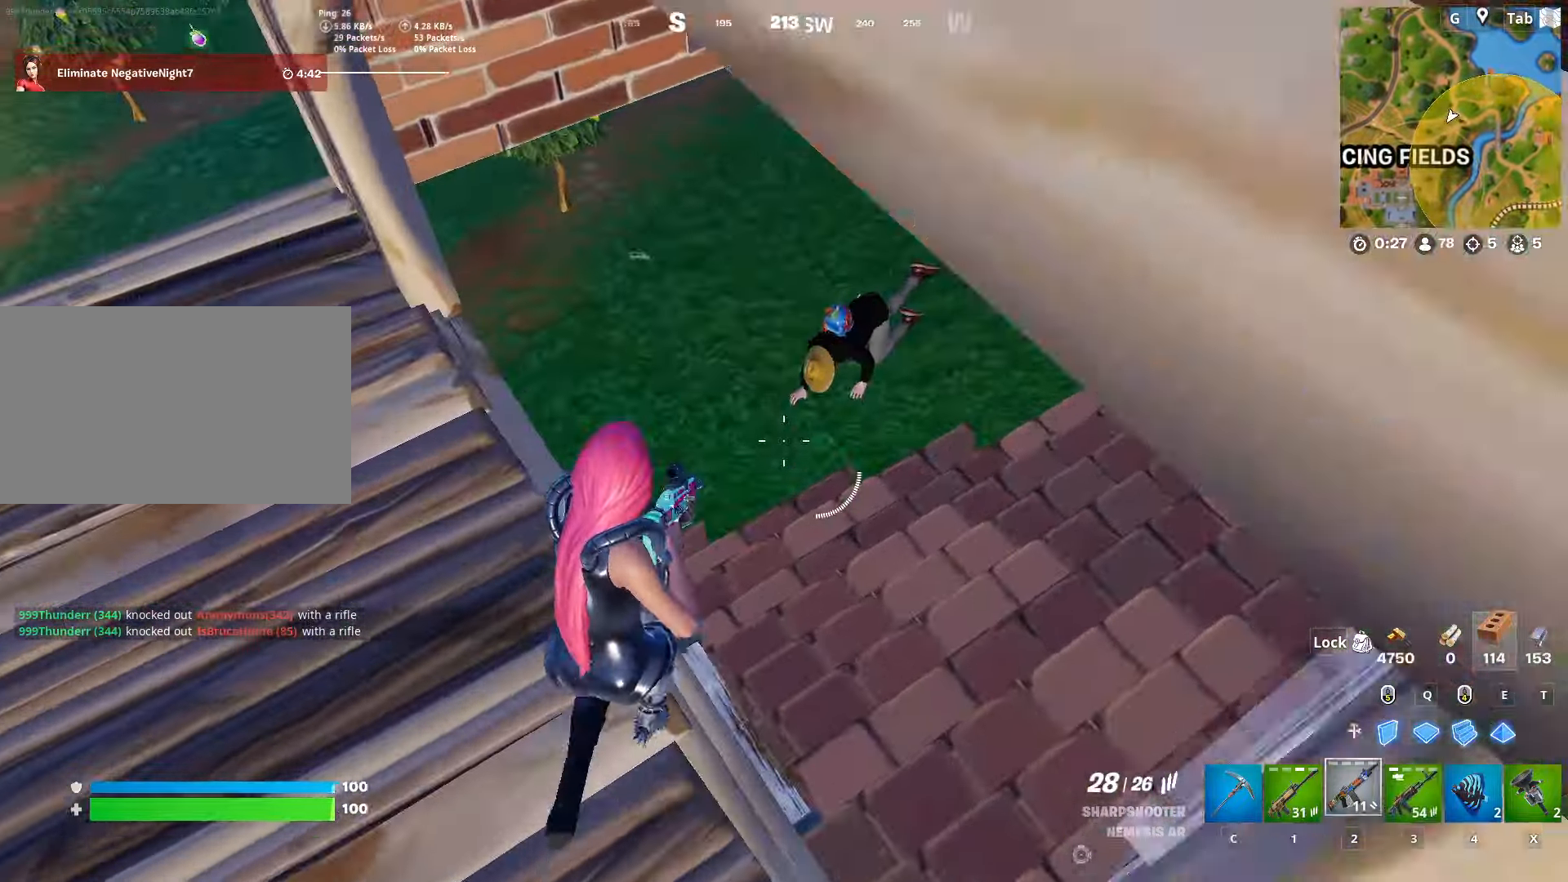
{"keys": ["a"], "mouse": [], "mouse_move": "still", "events": [[133, "2", "up"], [133, "w", "up"], [183, "d", "up"], [233, "s", "down"], [283, "a", "down"], [417, "s", "up"]]}
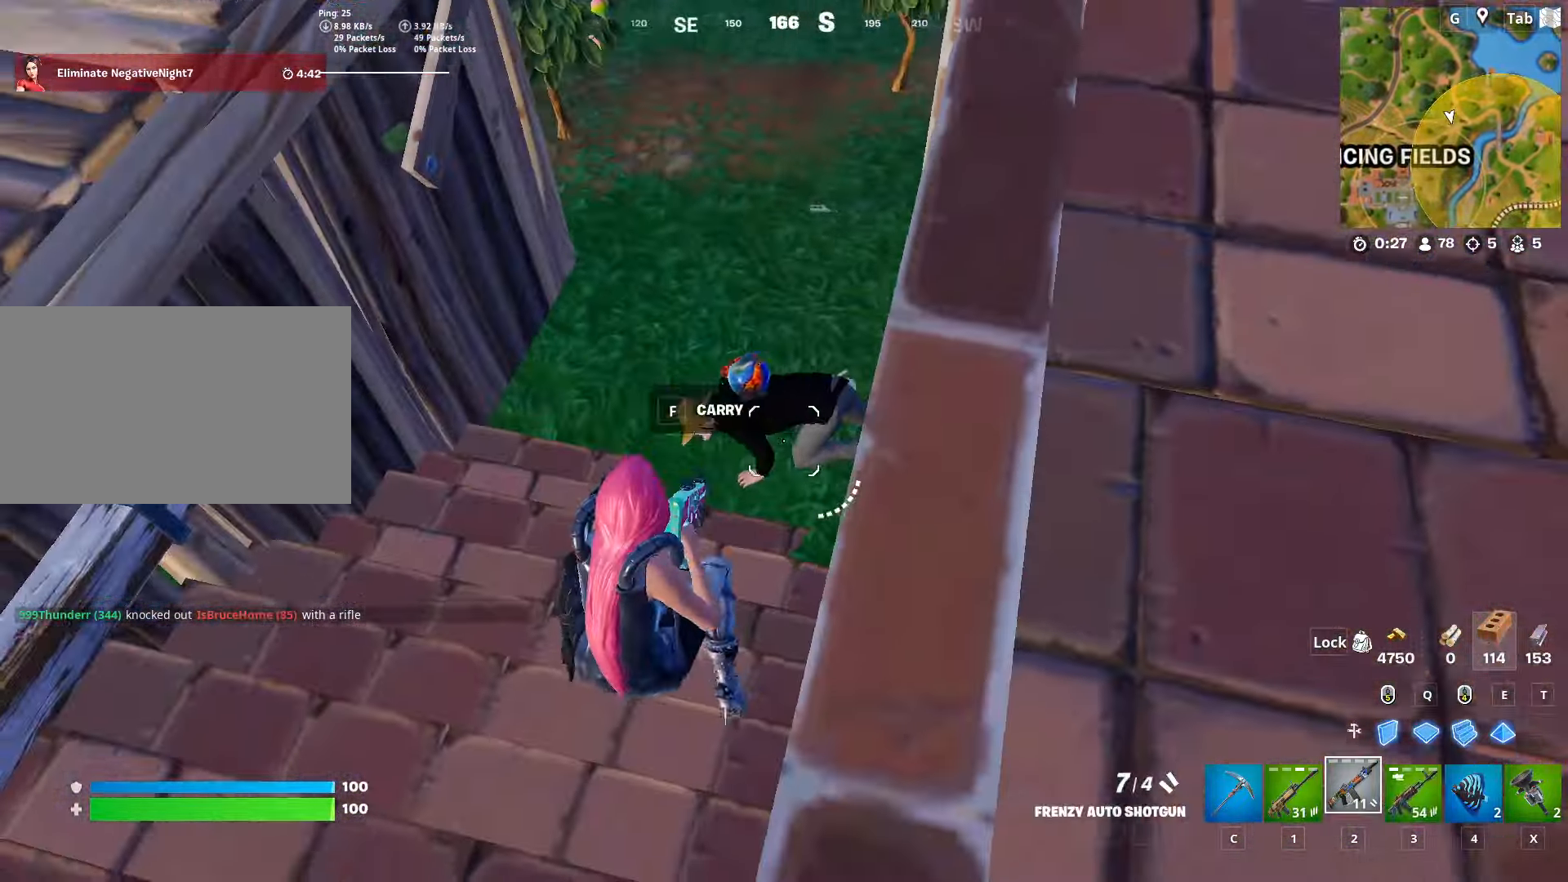
{"keys": [], "mouse": [], "mouse_move": "still", "events": [[117, "a", "up"], [117, "w", "down"], [251, "1", "down"], [351, "1", "up"], [434, "w", "up"]]}
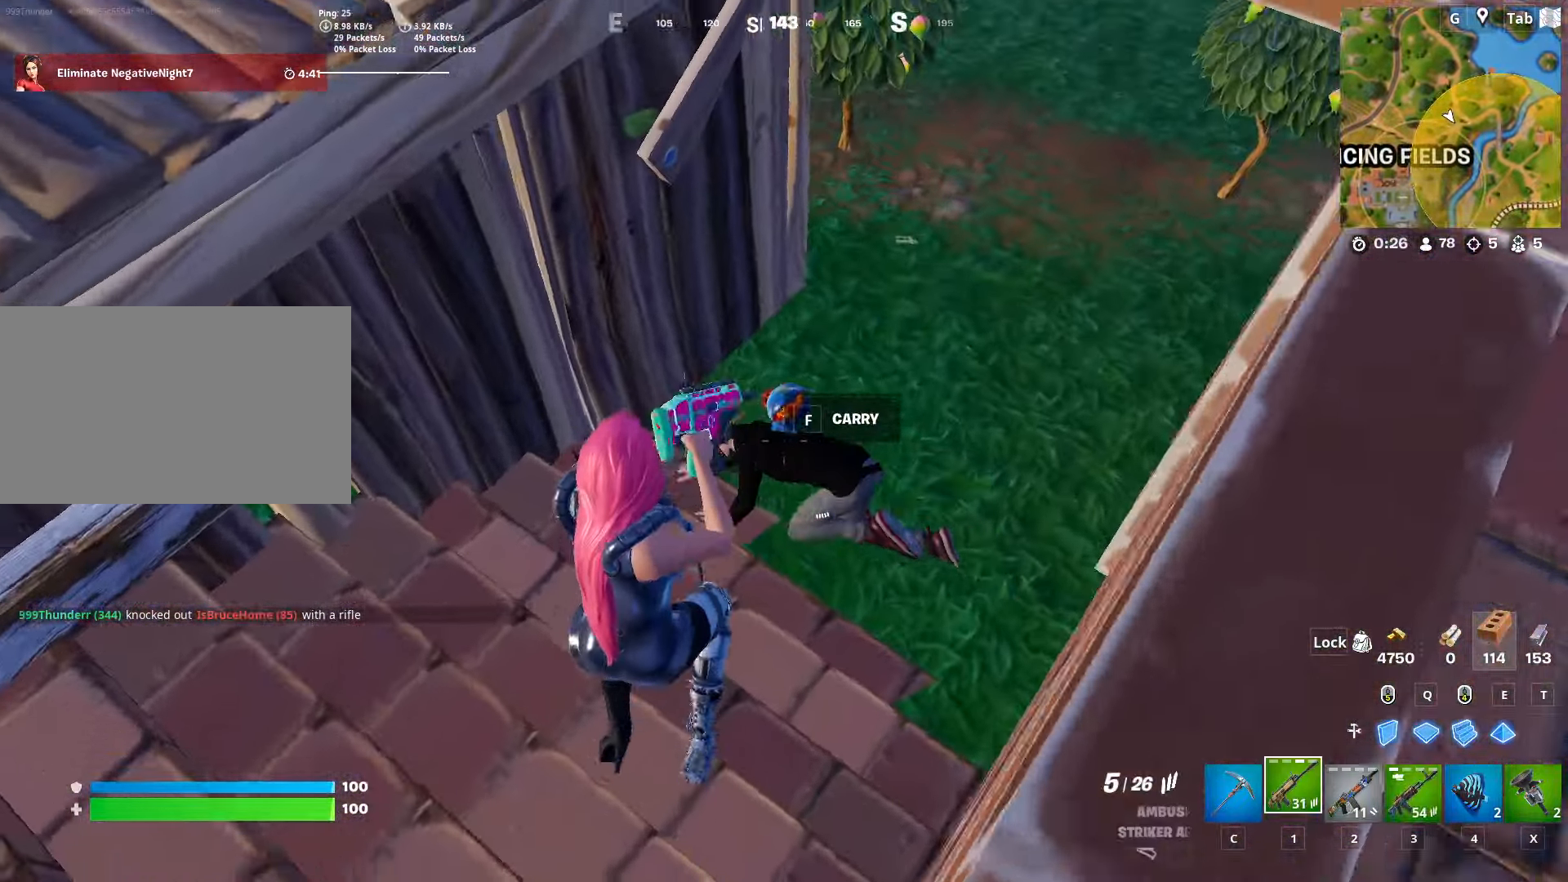
{"keys": [], "mouse": ["left"], "mouse_move": "right", "events": [[33, "a", "down"], [183, "mouse_left", "down"], [317, "a", "up"]]}
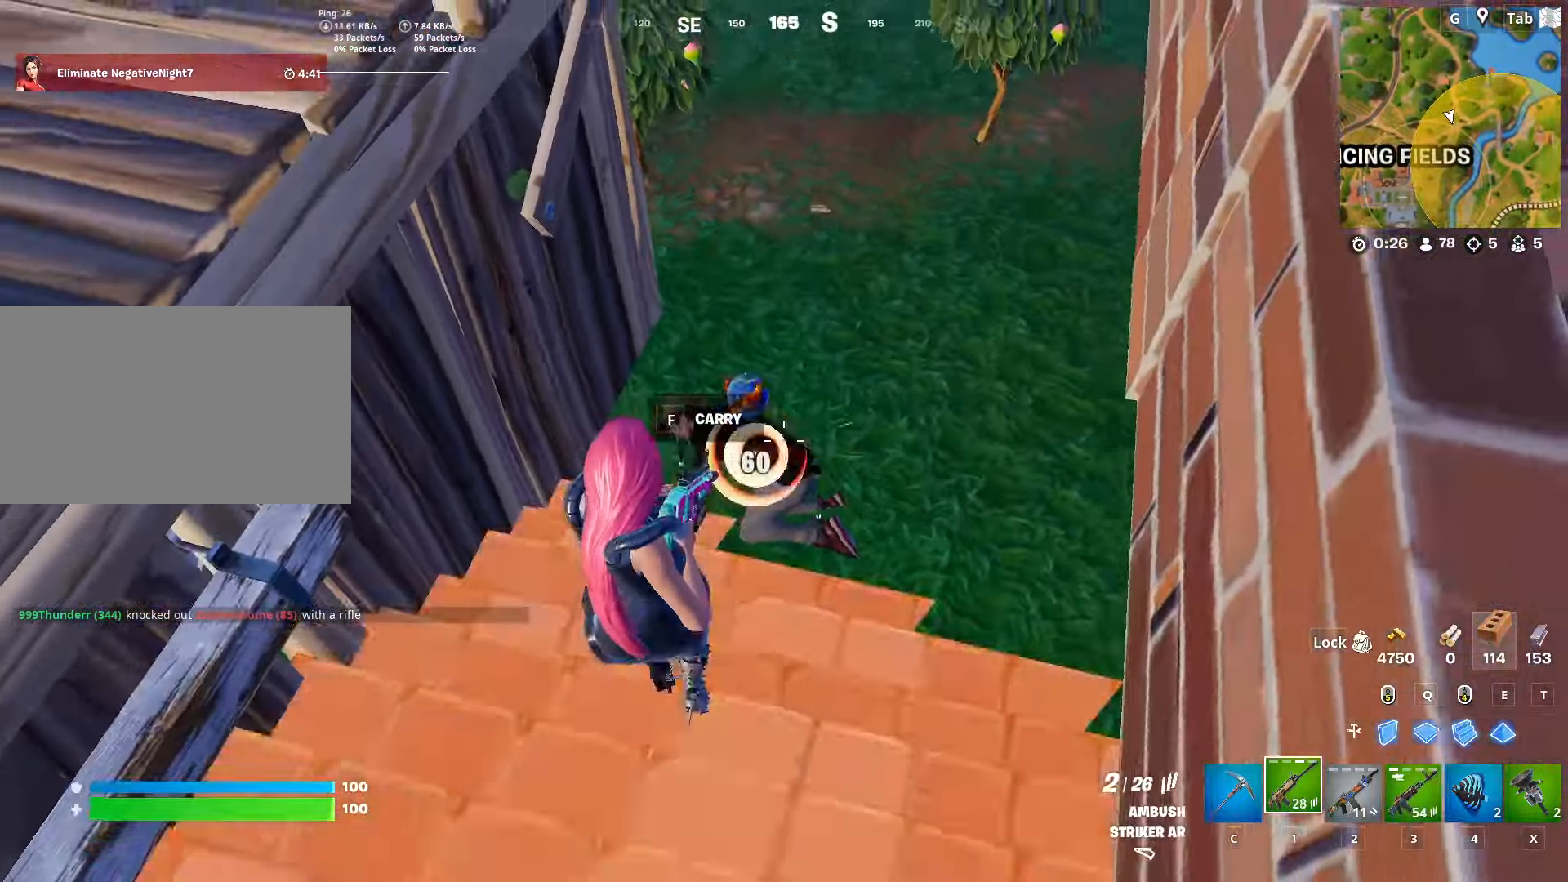
{"keys": ["r", "w"], "mouse": [], "mouse_move": "right", "events": [[100, "w", "down"], [234, "mouse_left", "up"], [234, "r", "down"], [384, "r", "up"], [417, "r", "down"]]}
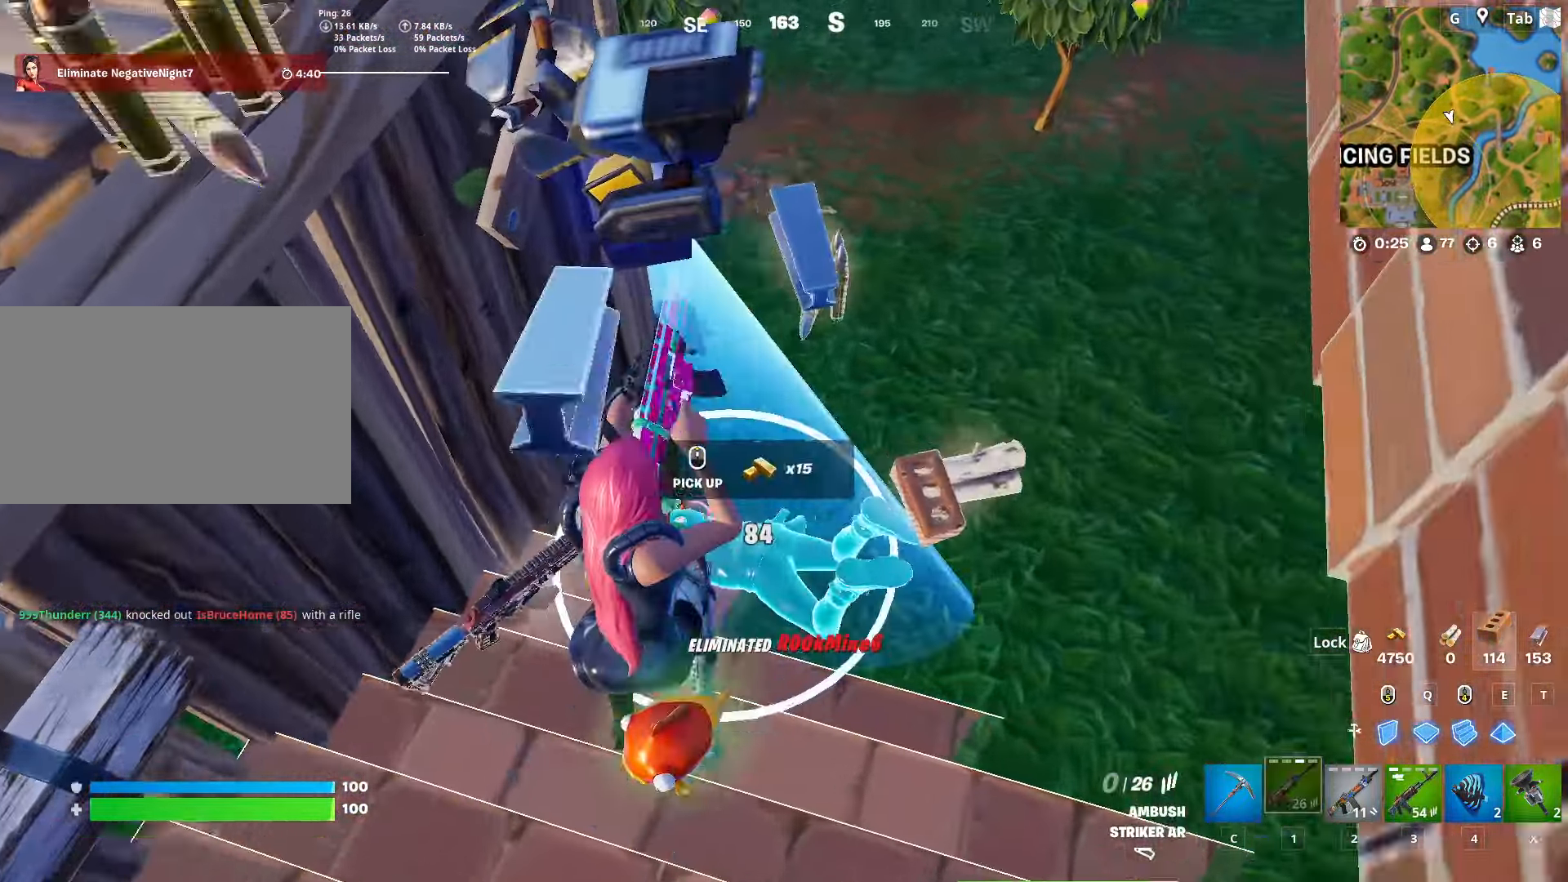
{"keys": ["a", "w"], "mouse": [], "mouse_move": "up-right", "events": [[67, "r", "up"], [384, "a", "down"]]}
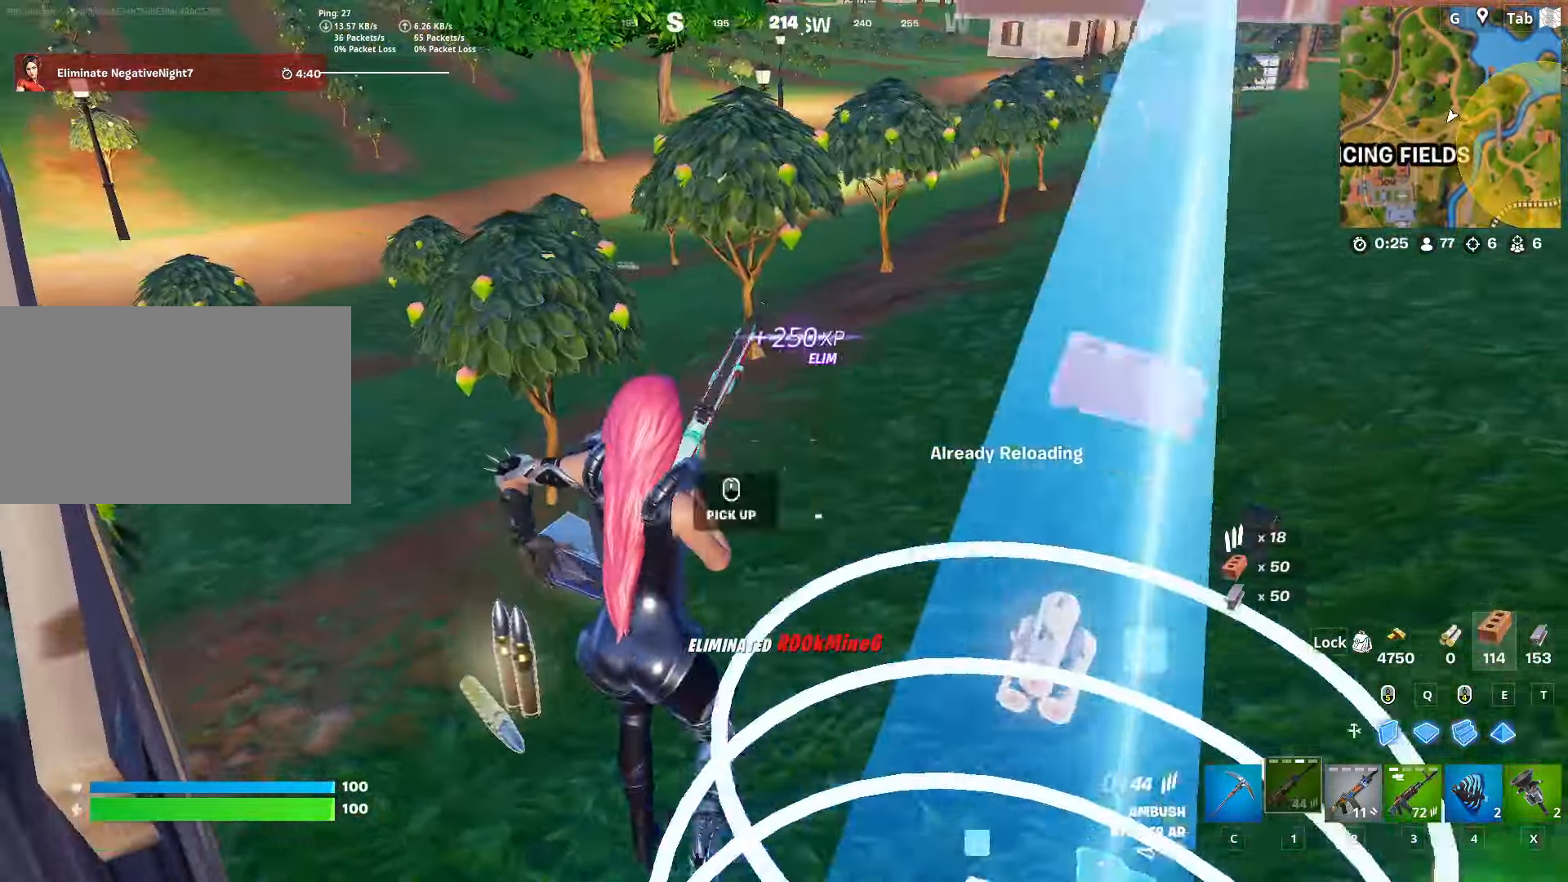
{"keys": ["shift", "w"], "mouse": [], "mouse_move": "down-left", "events": [[217, "a", "up"], [217, "d", "down"], [367, "d", "up"], [450, "shift", "down"]]}
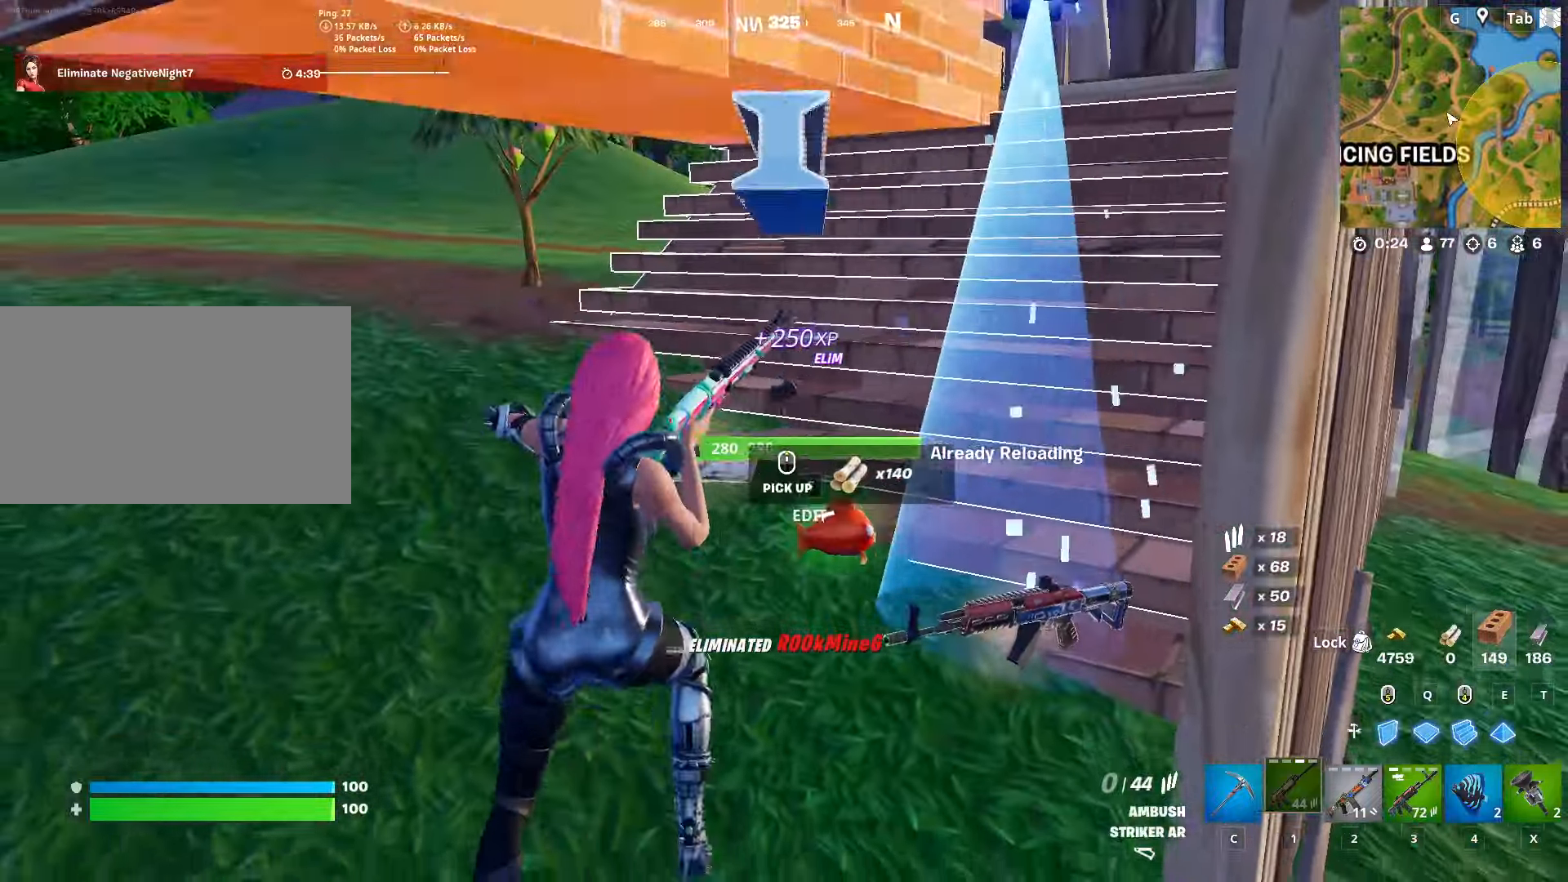
{"keys": ["w"], "mouse": [], "mouse_move": "down", "events": [[100, "space", "down"], [151, "d", "down"], [184, "shift", "up"], [234, "d", "up"], [334, "space", "up"]]}